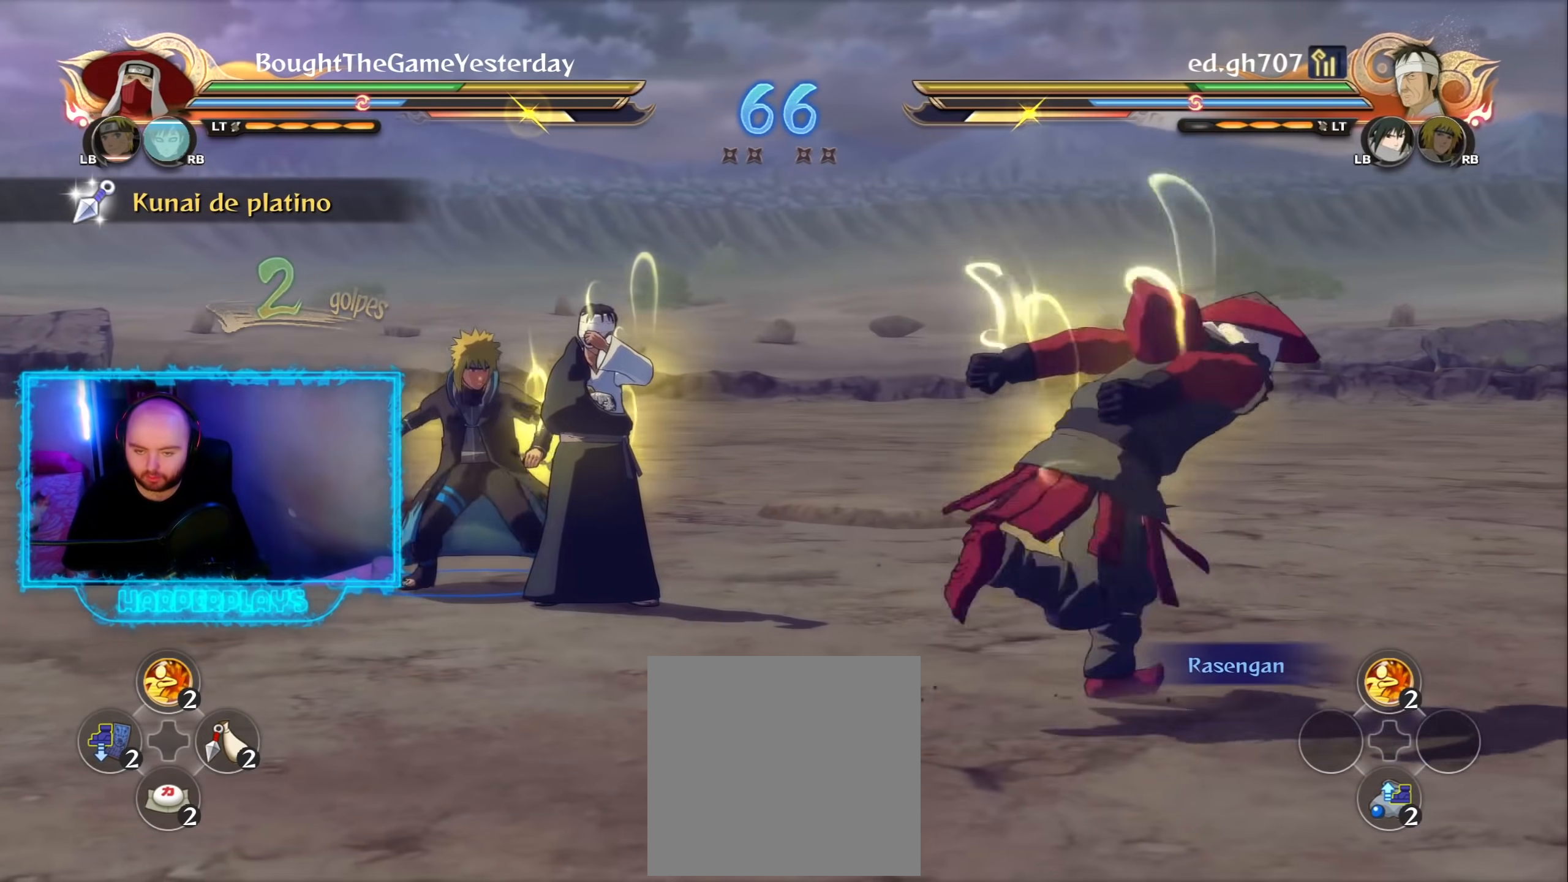
Gameplay with a controller (Xbox layout); each line is a JSON object with the inputs held at the frame after it. "events" lists button and stick changes between this image and that frame as [ms after this image, input, new state], when the widget could be followed in between.
{"buttons": ["B", "L2"], "left_stick": "center", "right_stick": "center", "events": [[17, "A", "up"], [17, "R2", "down"], [133, "Y", "down"], [167, "A", "down"], [200, "Y", "up"], [233, "R2", "up"], [250, "A", "up"], [350, "L2", "down"], [450, "B", "down"]]}
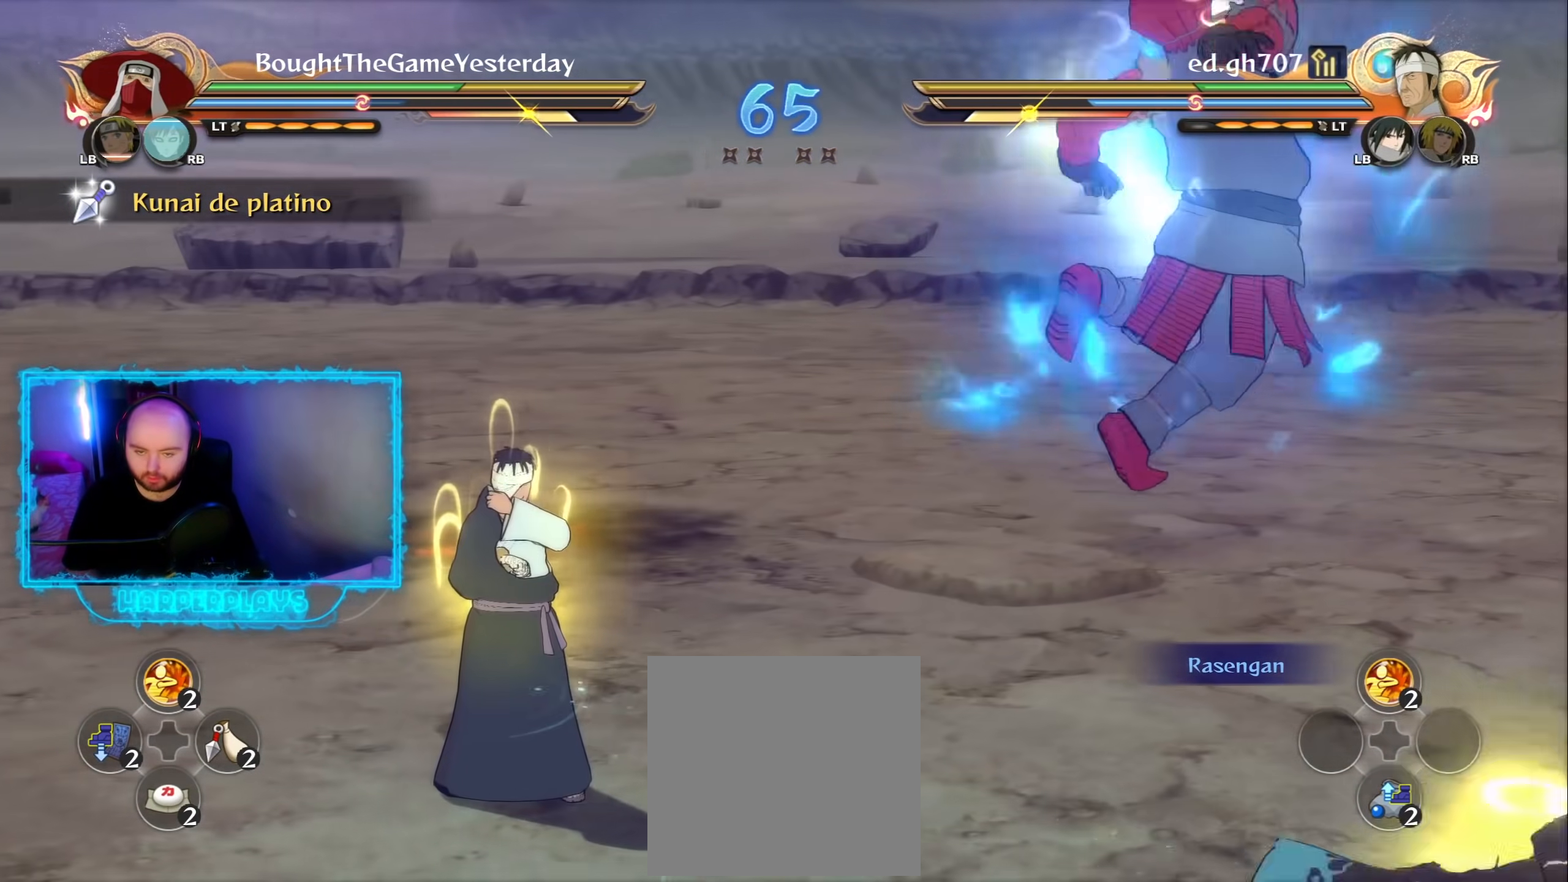
{"buttons": ["A", "R2"], "left_stick": "center", "right_stick": "center", "events": [[33, "B", "up"], [33, "L2", "up"], [83, "B", "down"], [200, "B", "up"], [267, "B", "down"], [317, "B", "up"], [367, "R2", "down"], [483, "A", "down"]]}
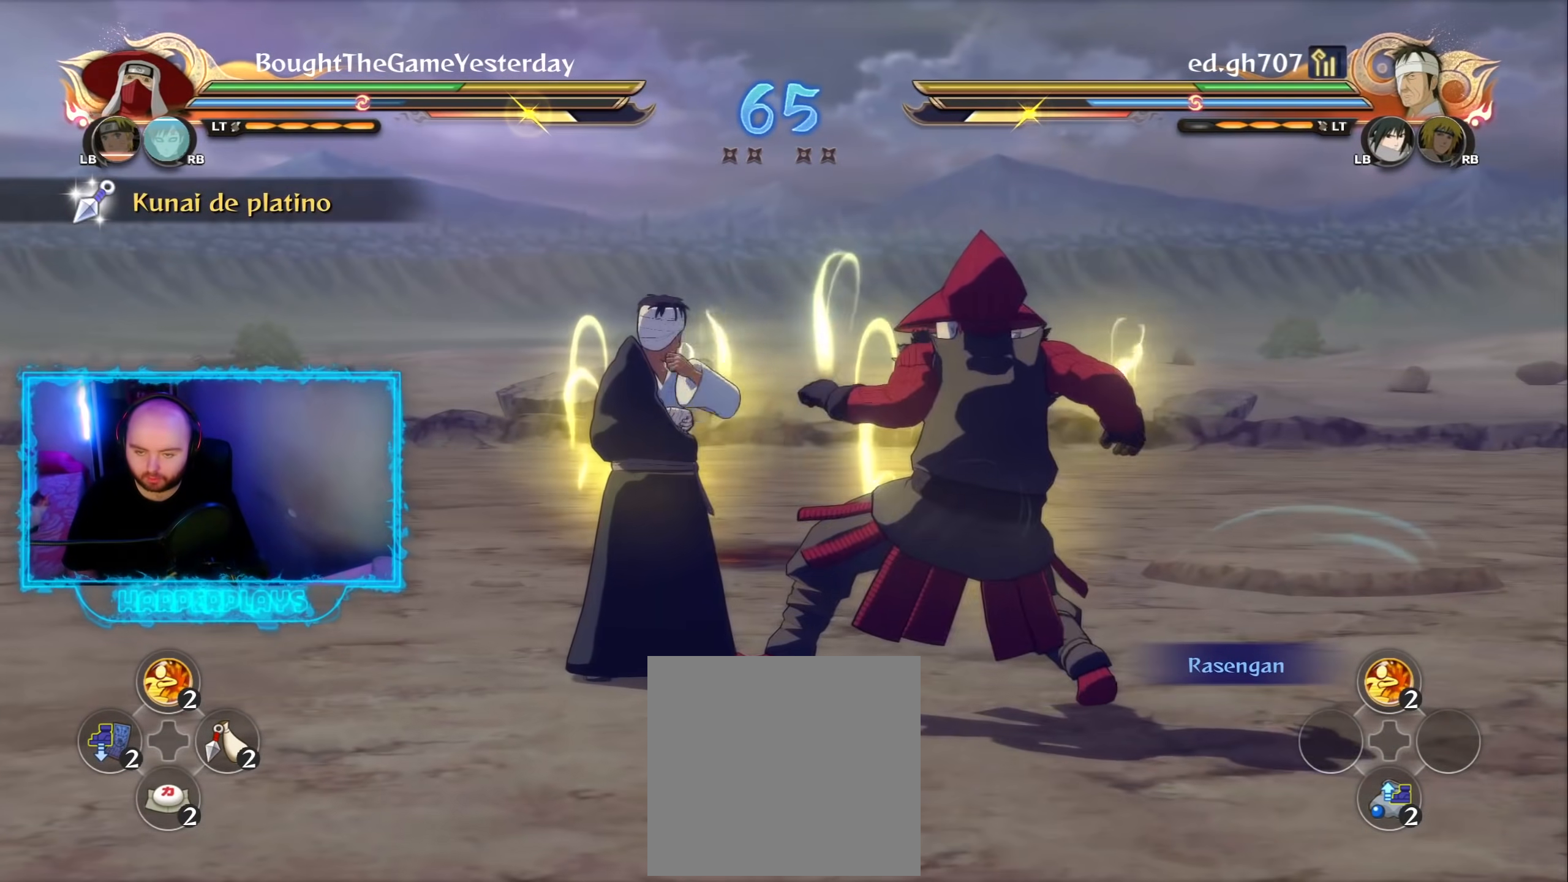
{"buttons": ["R2"], "left_stick": "center", "right_stick": "center", "events": [[83, "A", "up"]]}
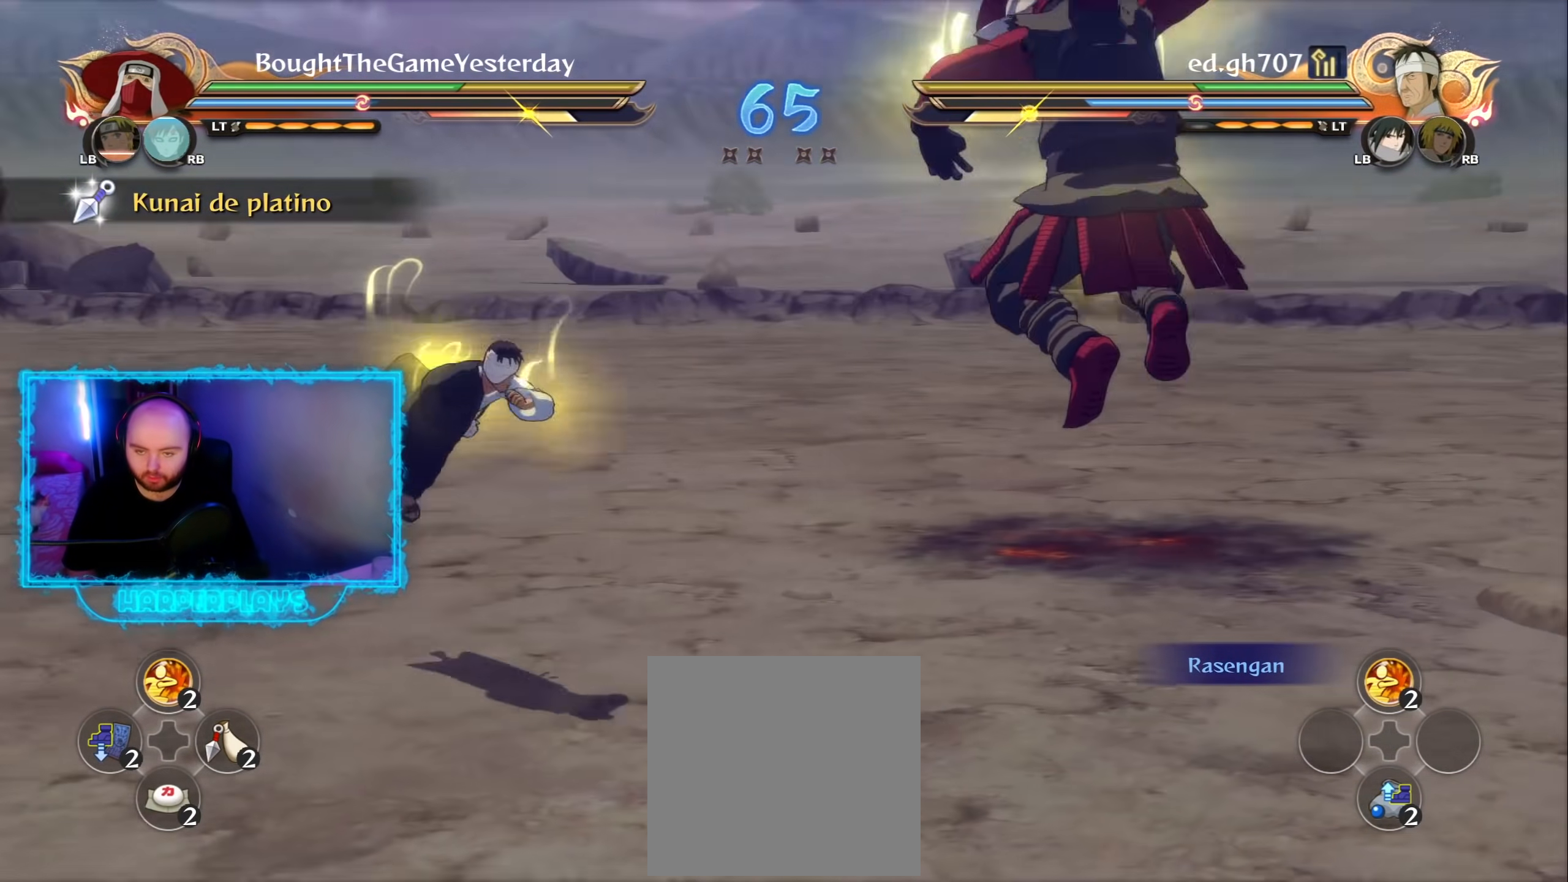
{"buttons": ["Y"], "left_stick": "center", "right_stick": "center", "events": [[250, "Y", "down"], [367, "R2", "up"]]}
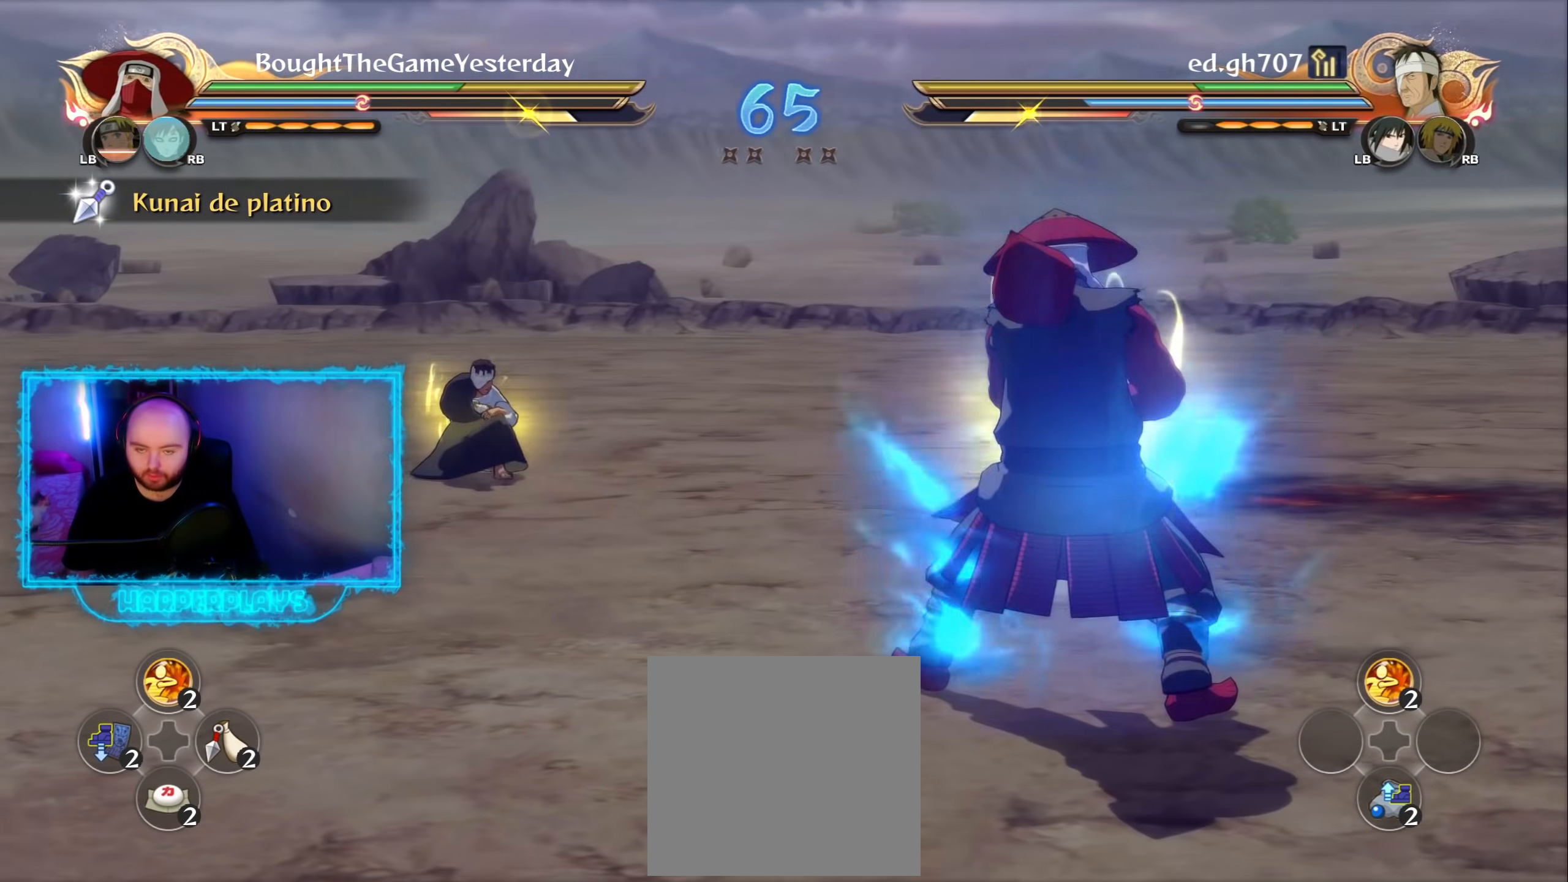
{"buttons": ["R2"], "left_stick": "center", "right_stick": "center", "events": [[467, "R2", "down"], [483, "Y", "up"]]}
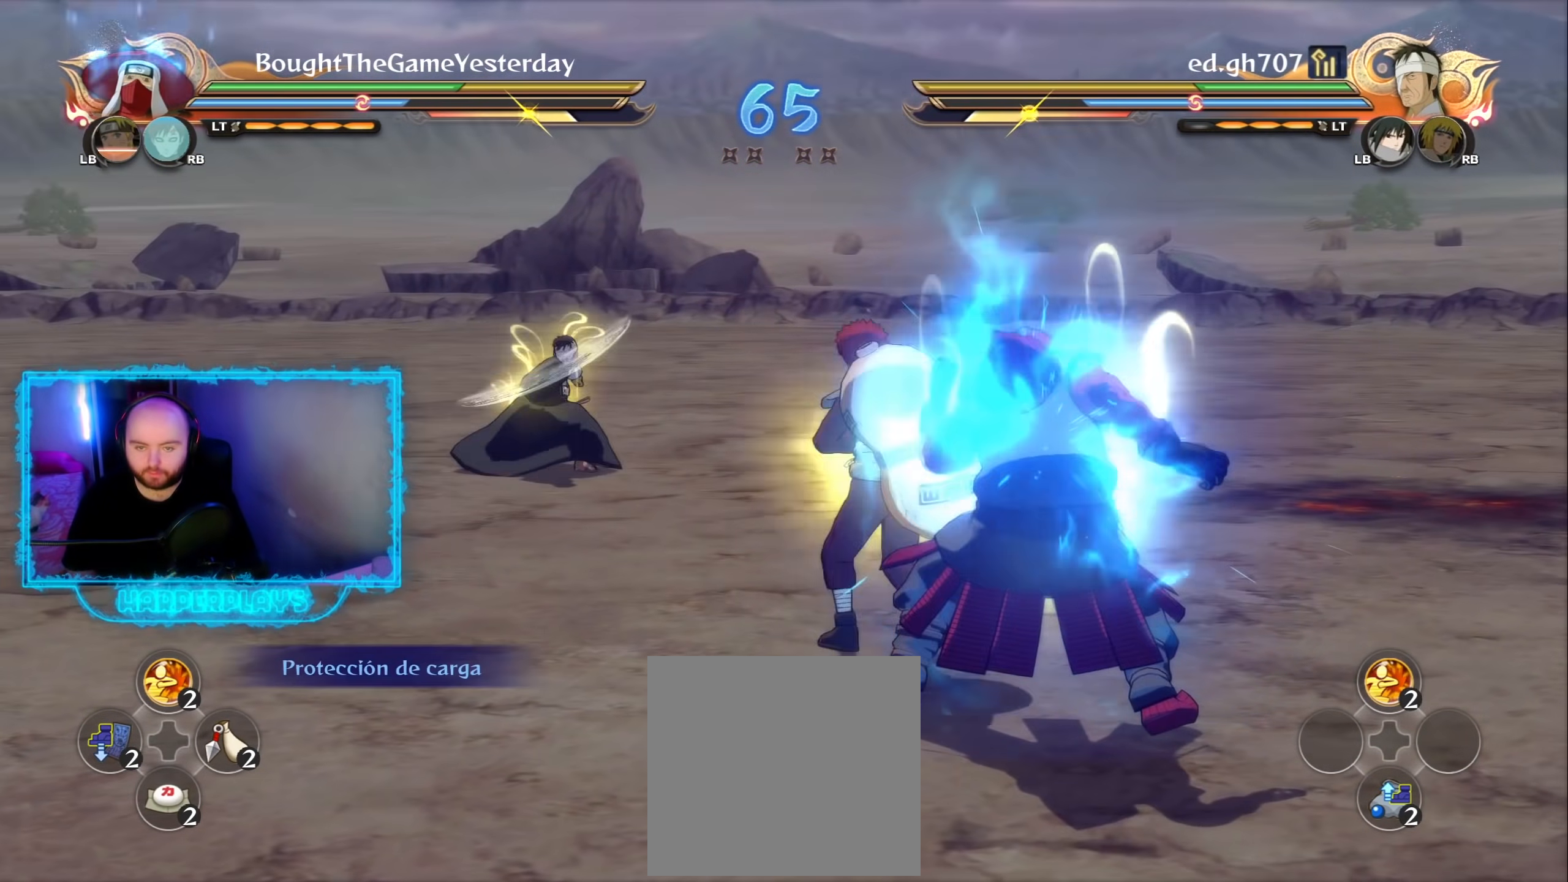
{"buttons": ["R2"], "left_stick": "center", "right_stick": "center", "events": [[383, "left_stick", "right"], [500, "left_stick", "center"]]}
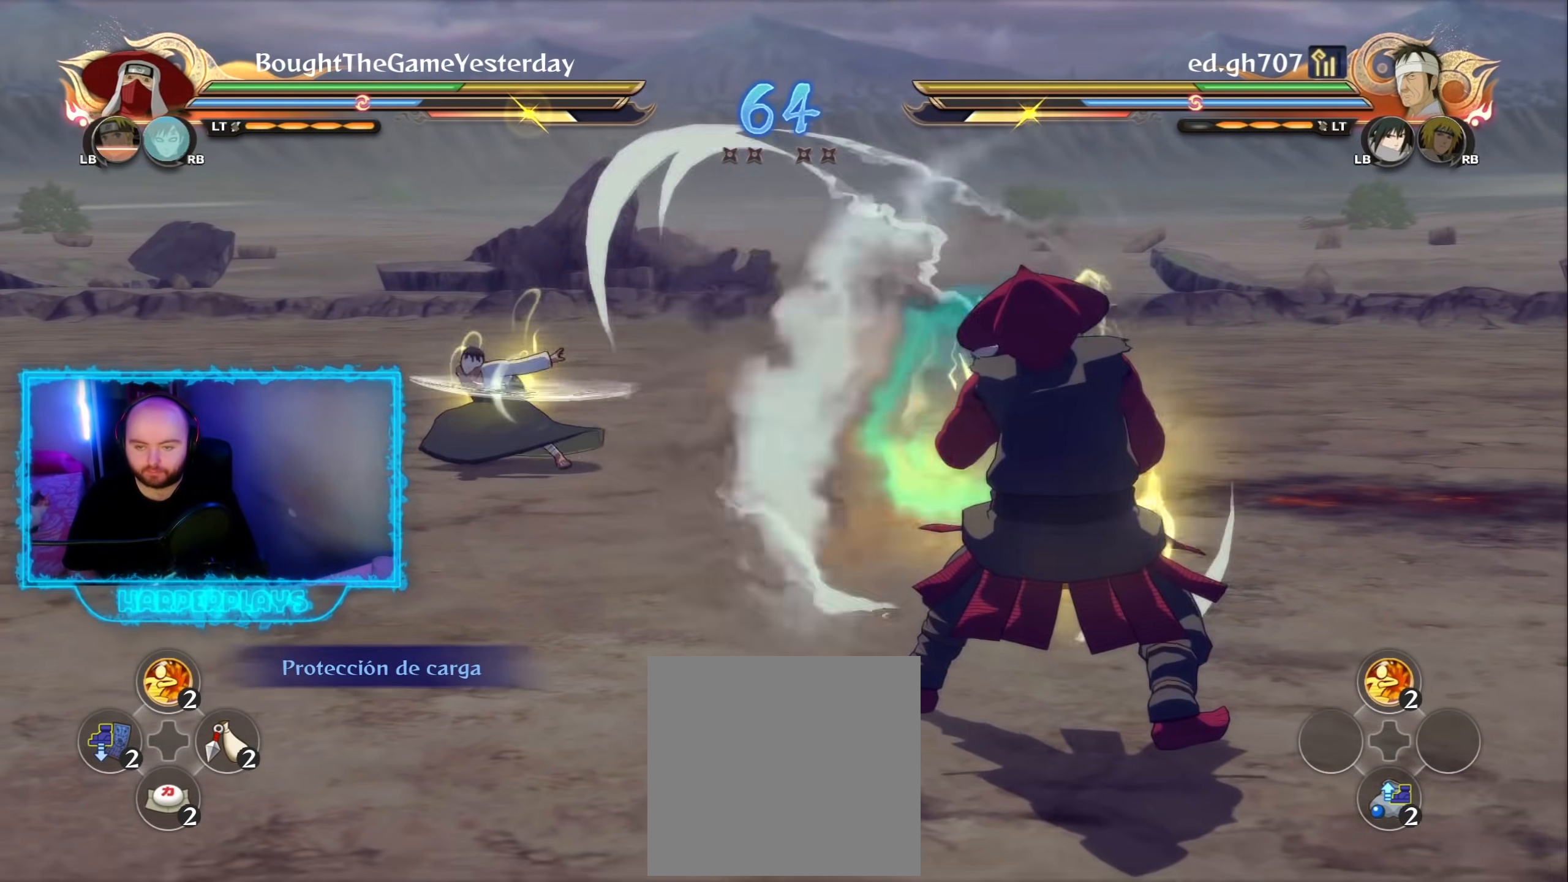
{"buttons": ["Y"], "left_stick": "center", "right_stick": "center", "events": [[417, "Y", "down"], [450, "R2", "up"]]}
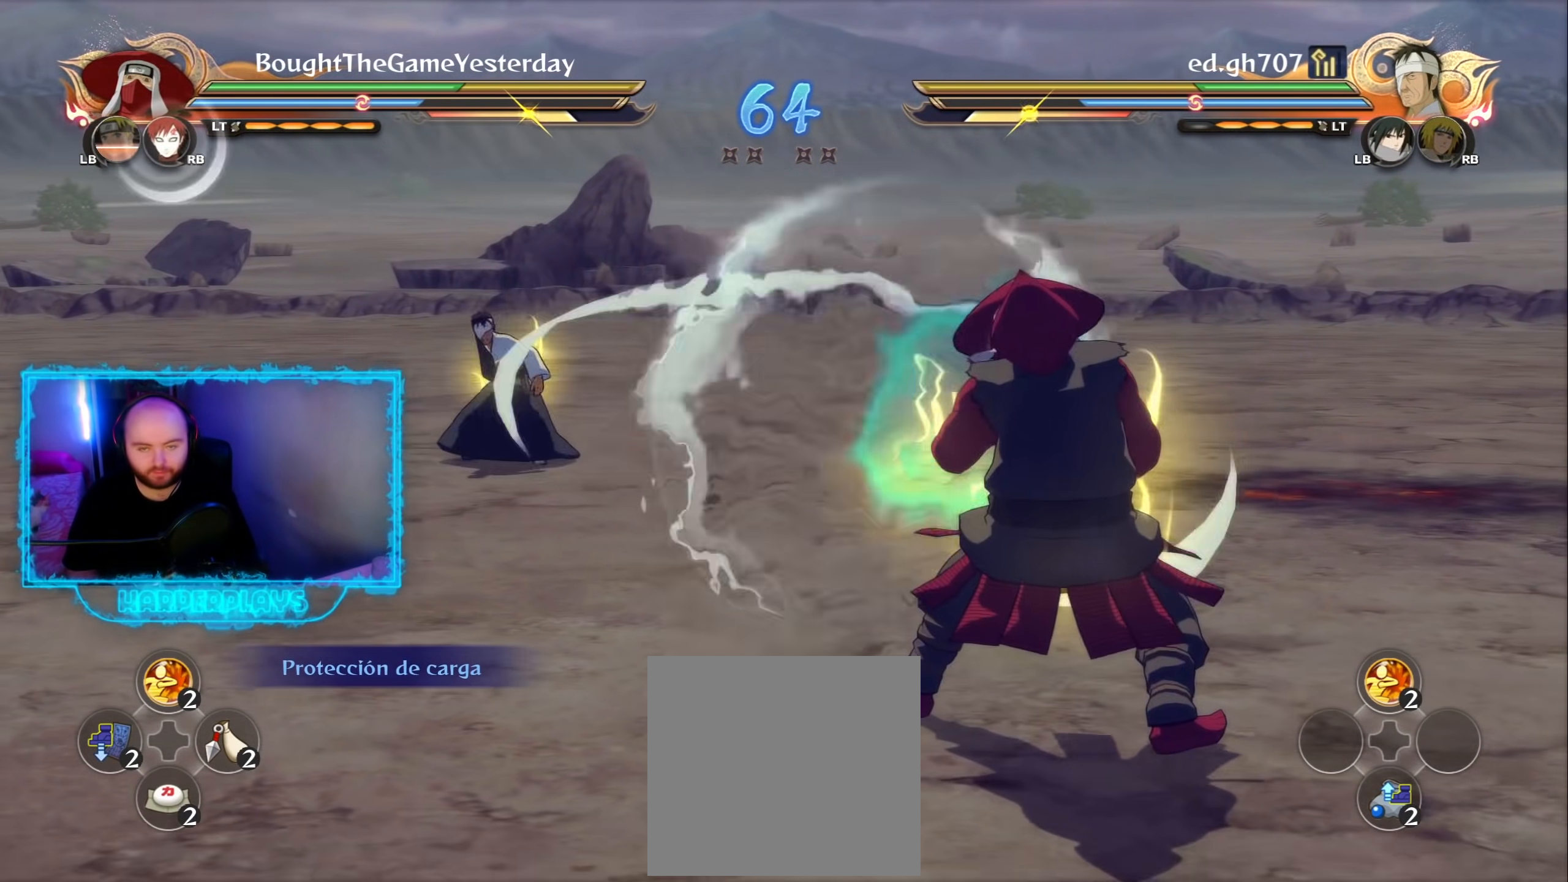
{"buttons": ["Y"], "left_stick": "center", "right_stick": "center", "events": []}
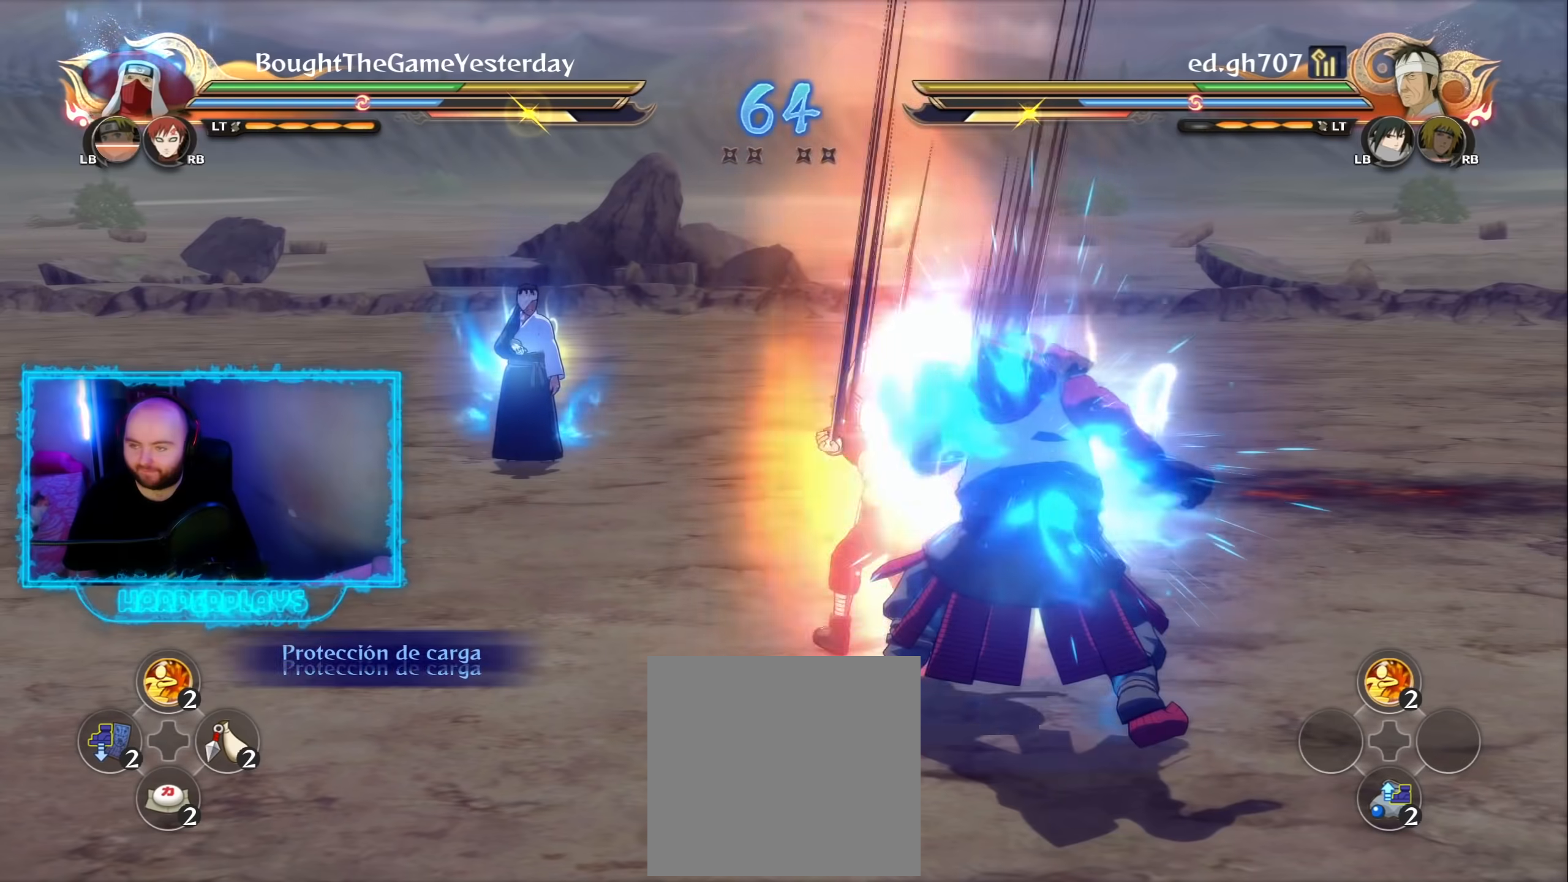
{"buttons": ["R2"], "left_stick": "center", "right_stick": "center", "events": [[450, "Y", "up"], [483, "R2", "down"]]}
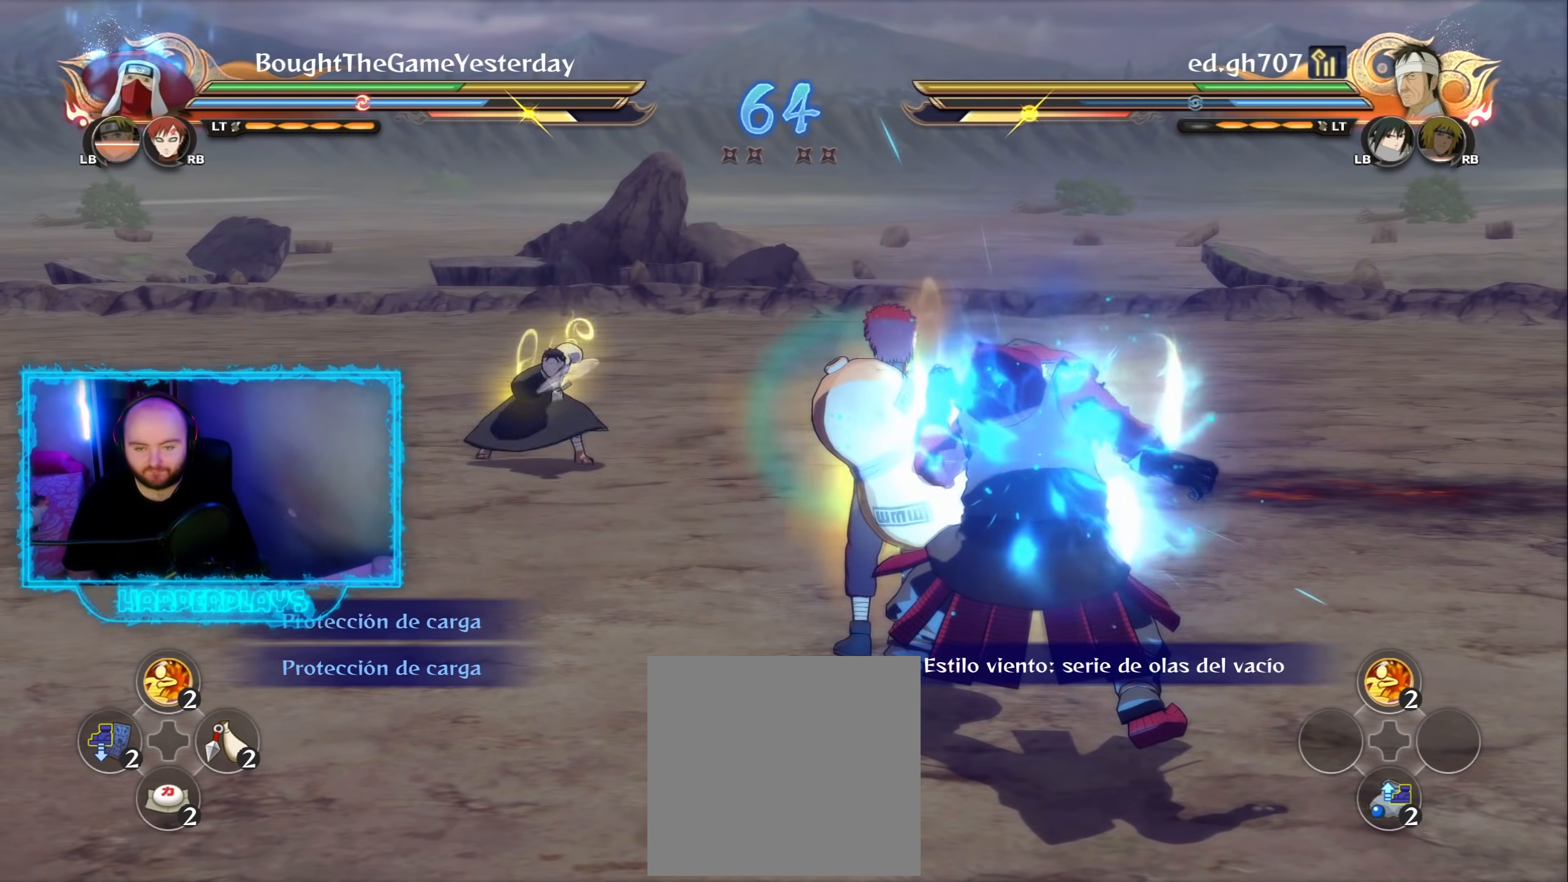
{"buttons": [], "left_stick": "up", "right_stick": "center", "events": [[450, "R2", "up"], [483, "left_stick", "up"]]}
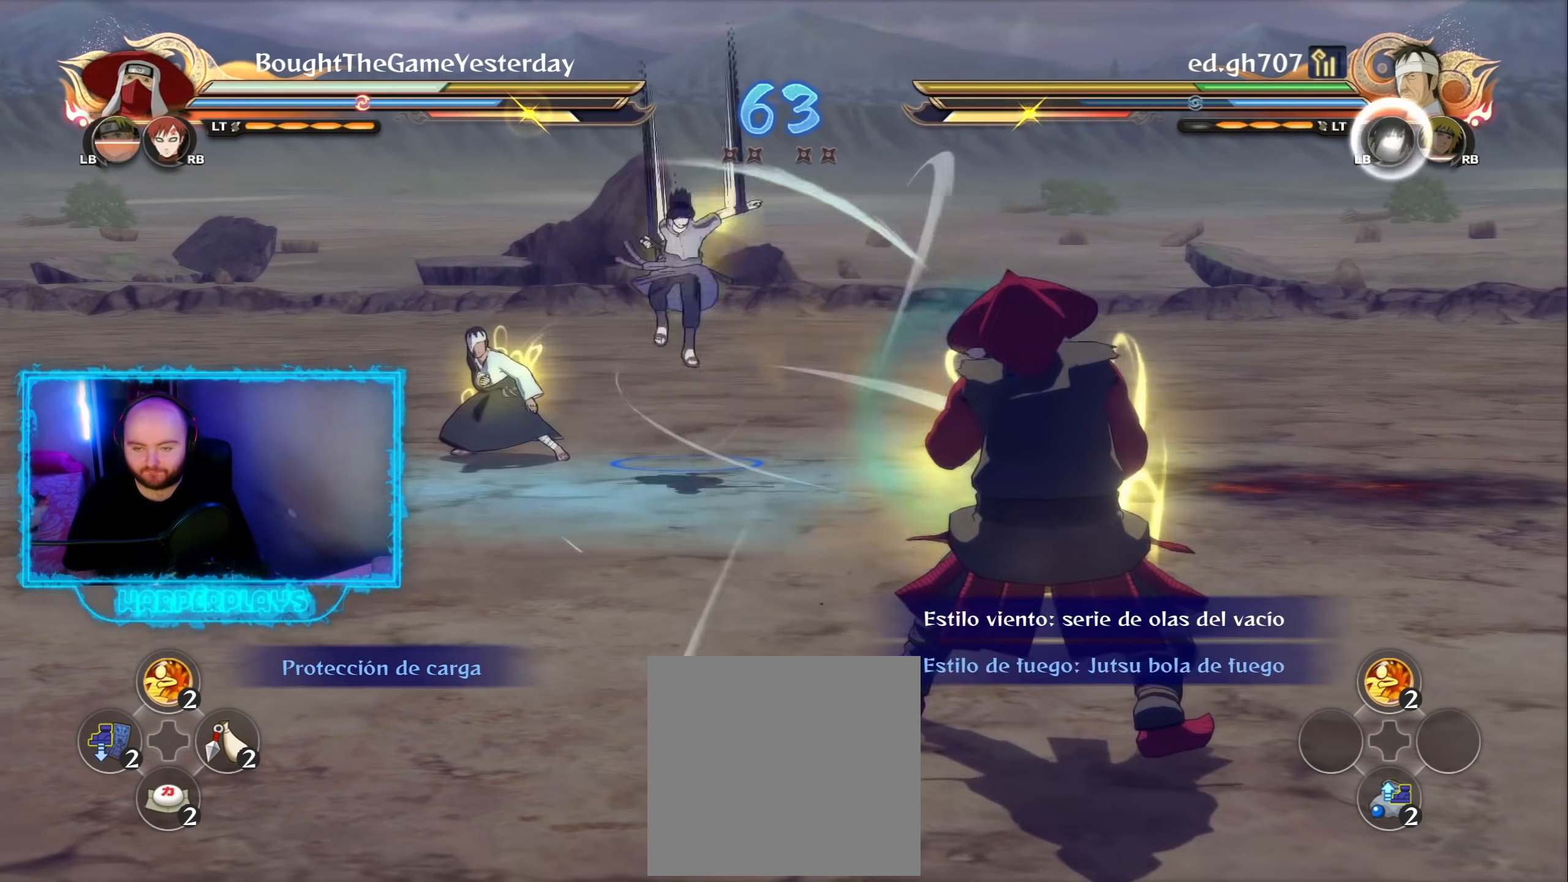
{"buttons": [], "left_stick": "up-right", "right_stick": "center", "events": [[133, "A", "down"], [183, "X", "down"], [233, "X", "up"], [267, "left_stick", "up-right"], [300, "A", "up"]]}
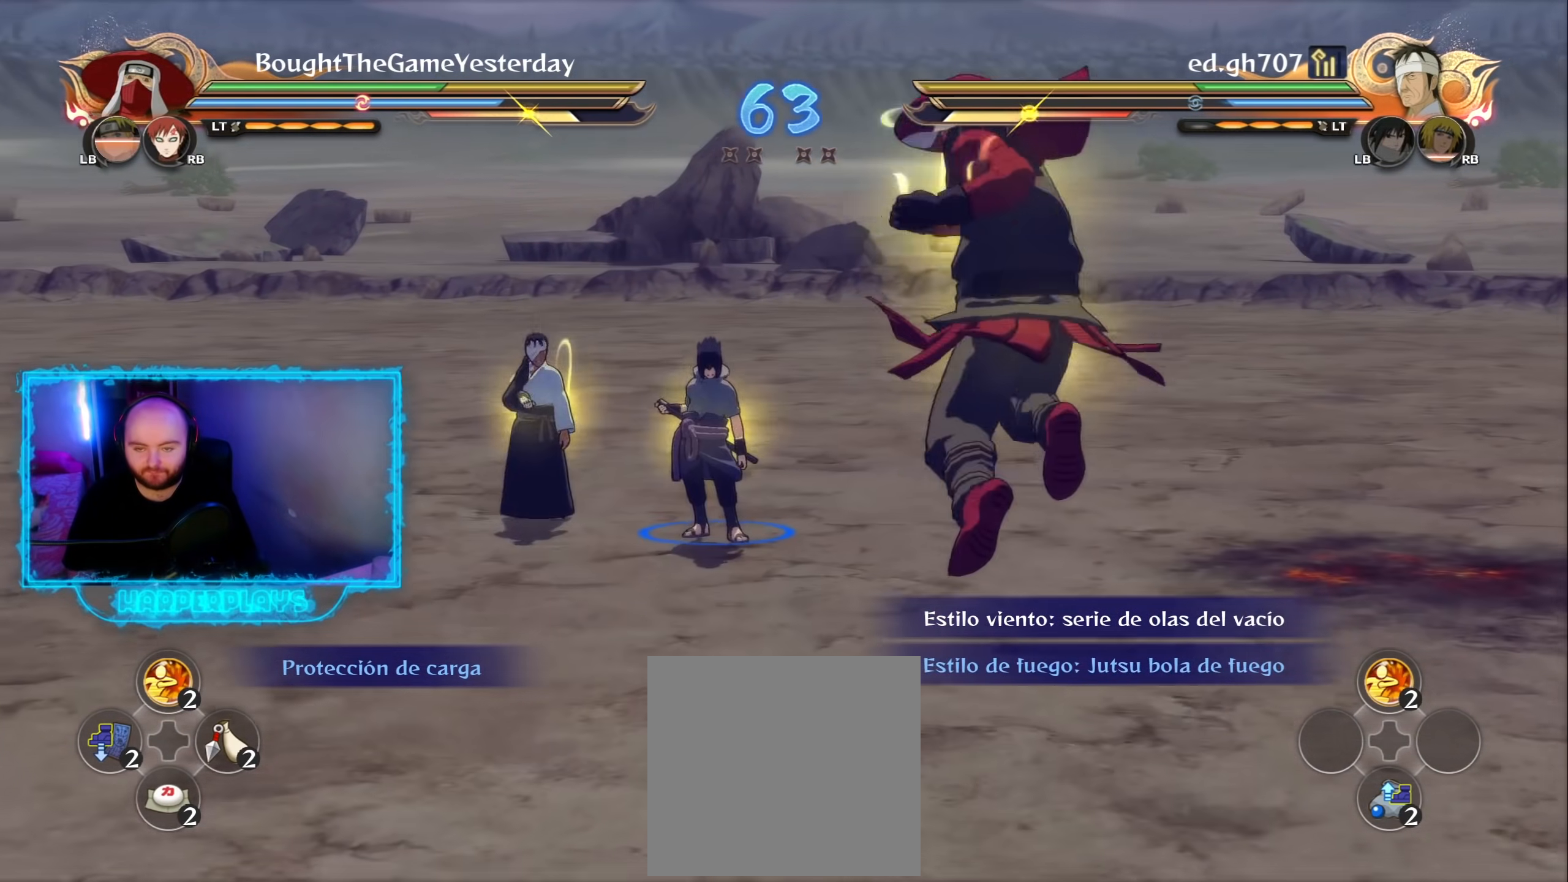
{"buttons": ["L2", "R2"], "left_stick": "up-right", "right_stick": "center", "events": [[150, "R2", "down"], [167, "L2", "down"], [333, "L2", "up"], [383, "L2", "down"]]}
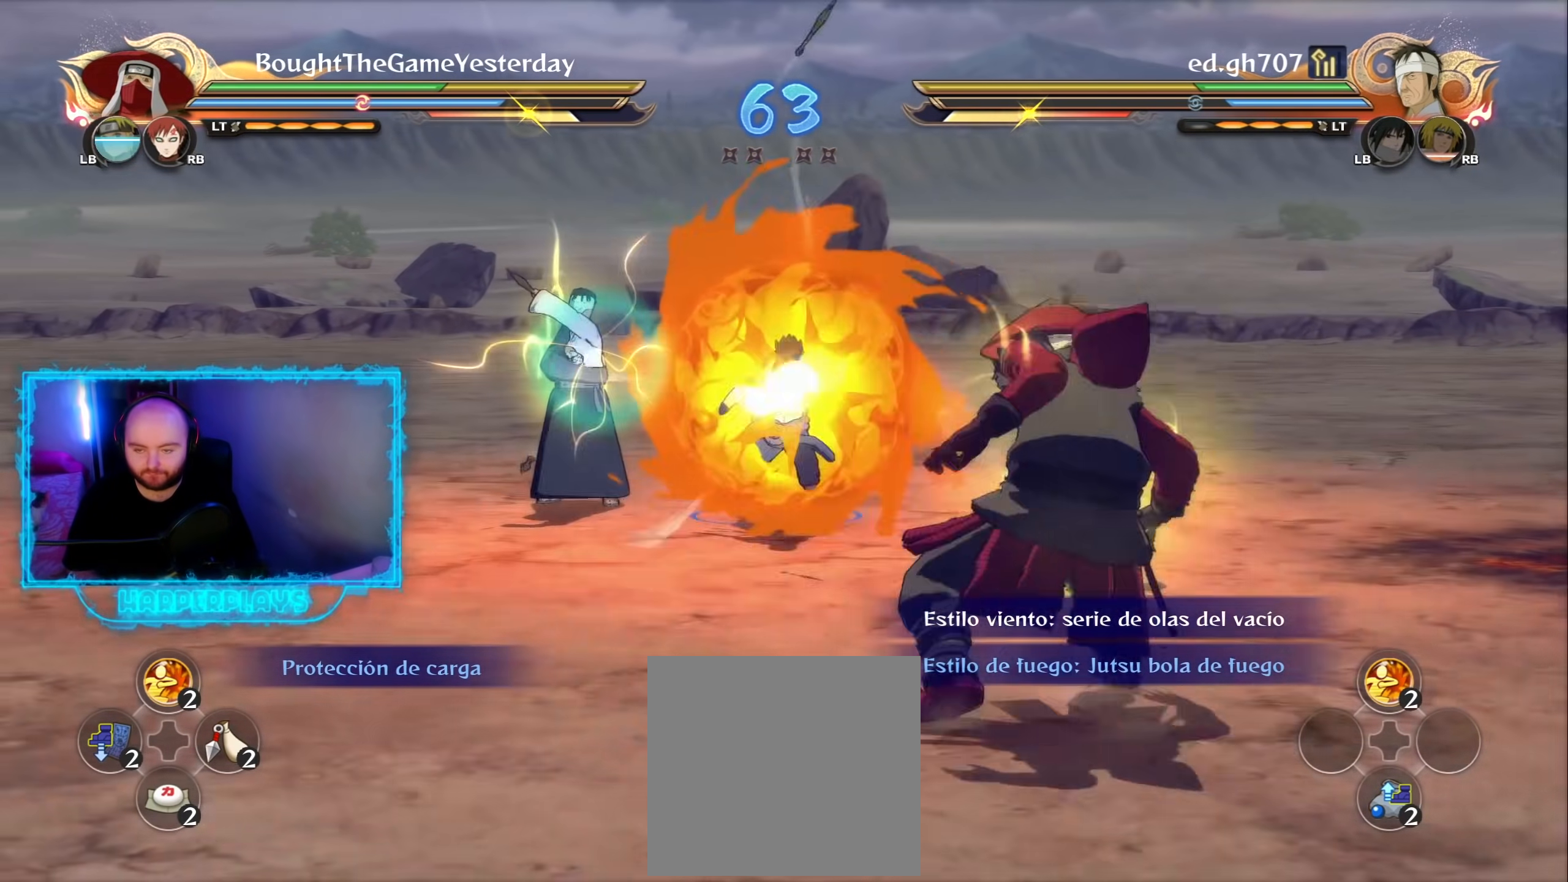
{"buttons": ["A"], "left_stick": "center", "right_stick": "center", "events": [[83, "L2", "up"], [150, "Y", "down"], [150, "left_stick", "center"], [233, "A", "down"], [267, "Y", "up"], [283, "R2", "up"]]}
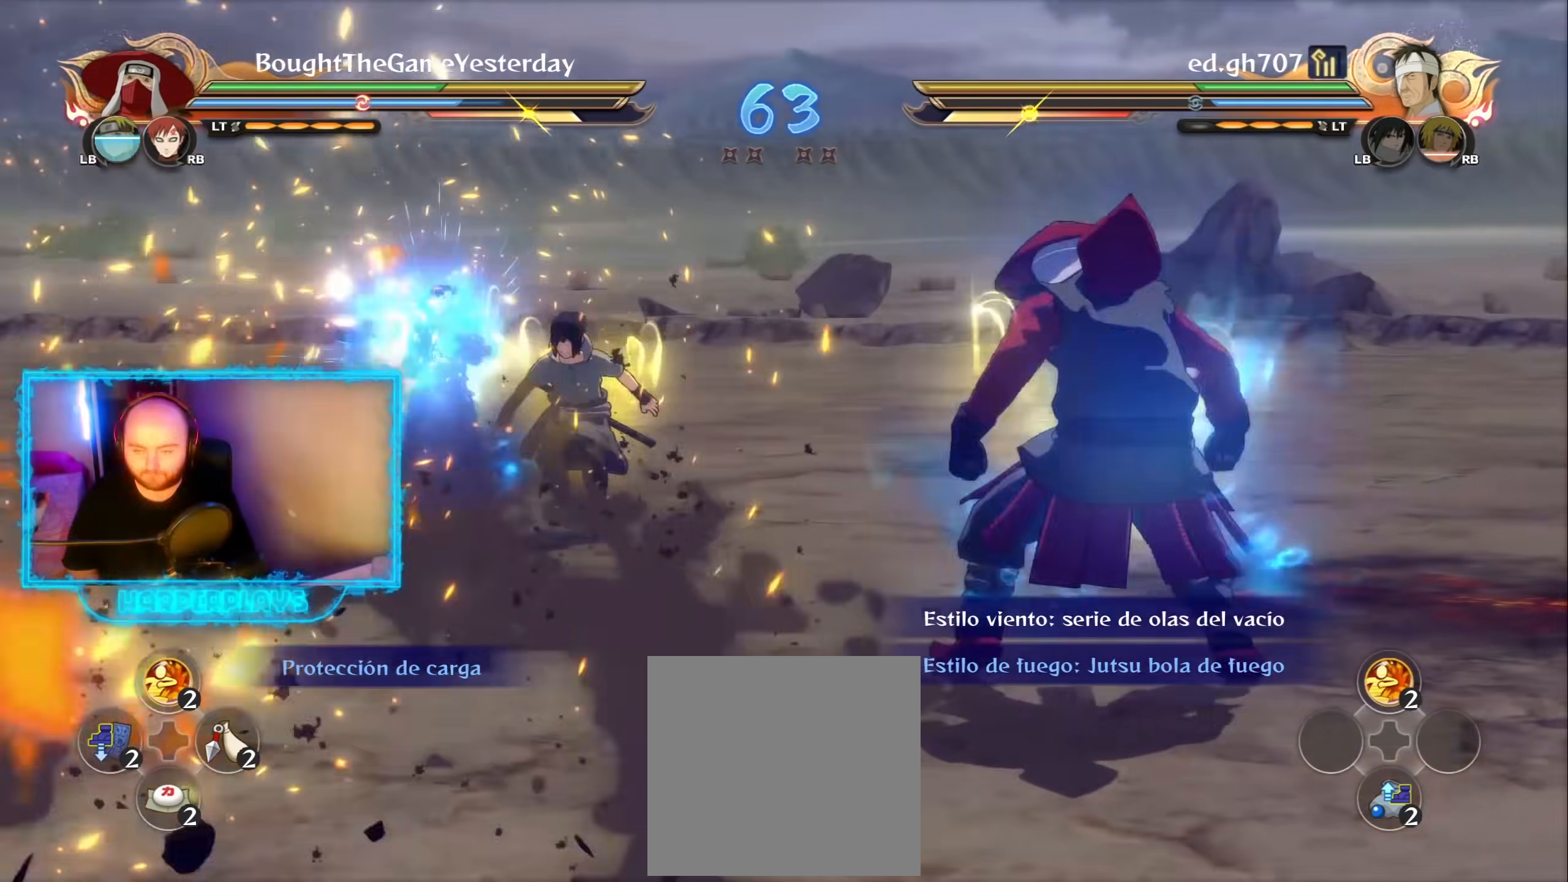
{"buttons": ["R2"], "left_stick": "center", "right_stick": "center", "events": [[100, "A", "up"], [200, "R2", "down"], [267, "A", "down"], [383, "A", "up"]]}
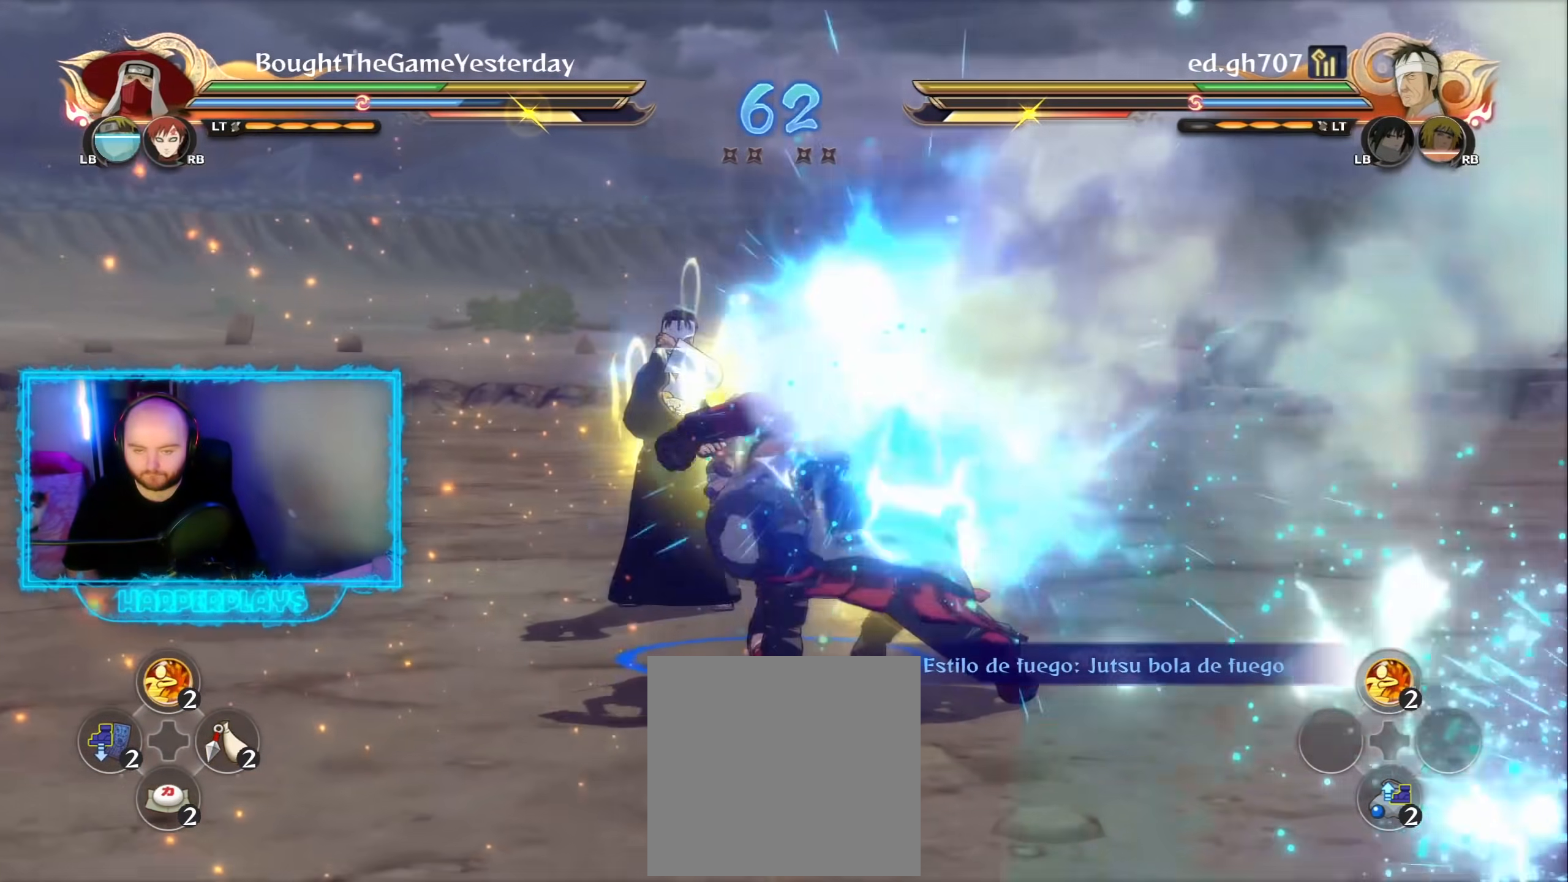
{"buttons": [], "left_stick": "center", "right_stick": "center", "events": [[217, "R2", "up"], [267, "left_stick", "up"], [317, "A", "down"], [367, "X", "down"], [433, "left_stick", "center"], [450, "X", "up"], [500, "A", "up"]]}
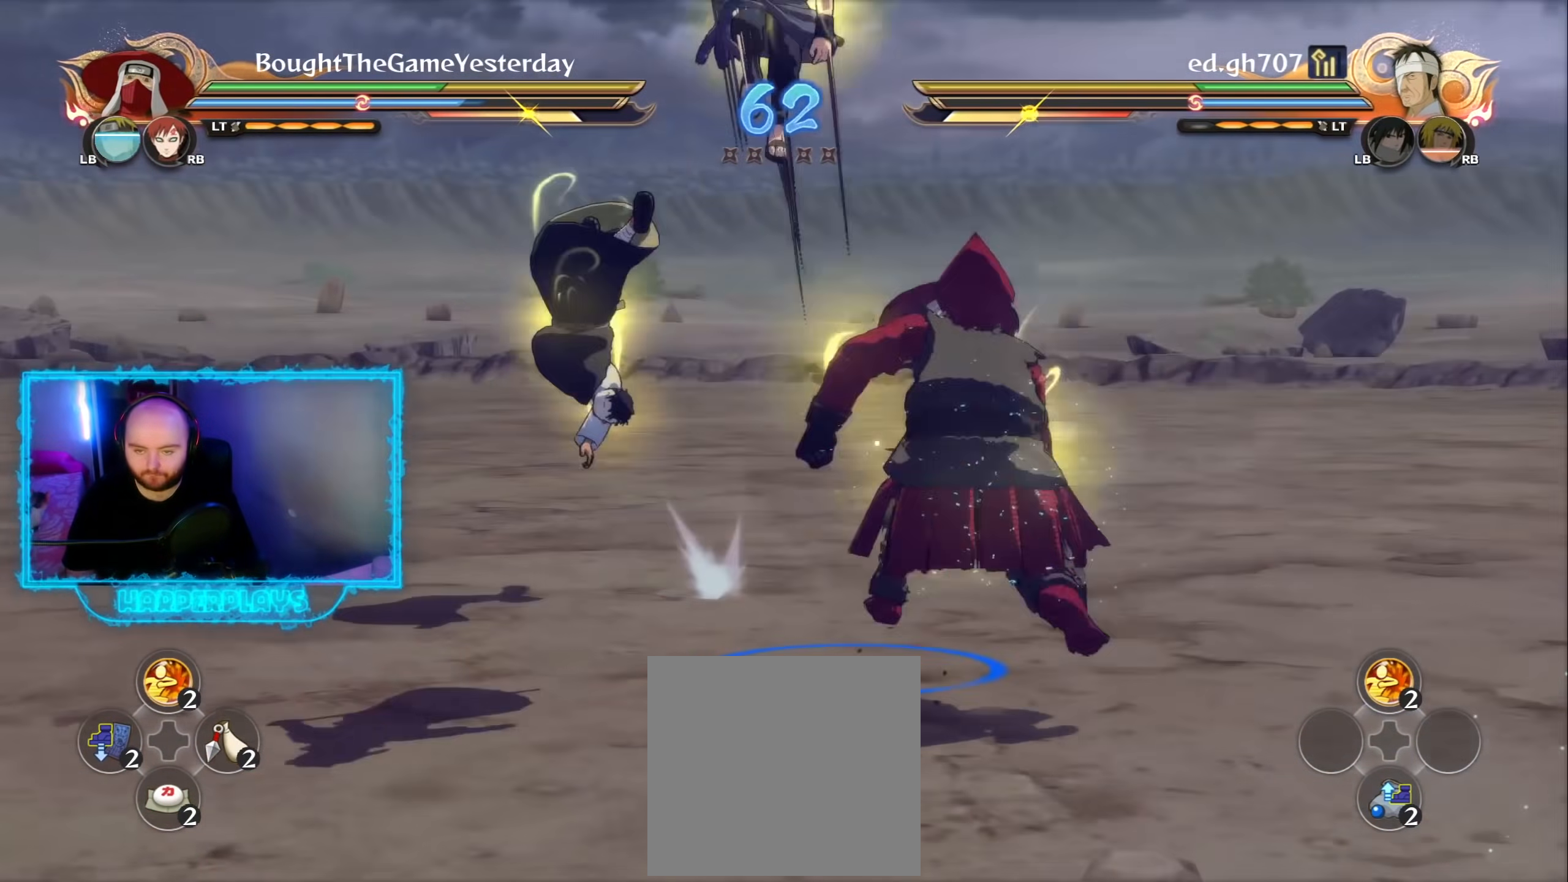
{"buttons": [], "left_stick": "up", "right_stick": "center", "events": [[367, "left_stick", "up"]]}
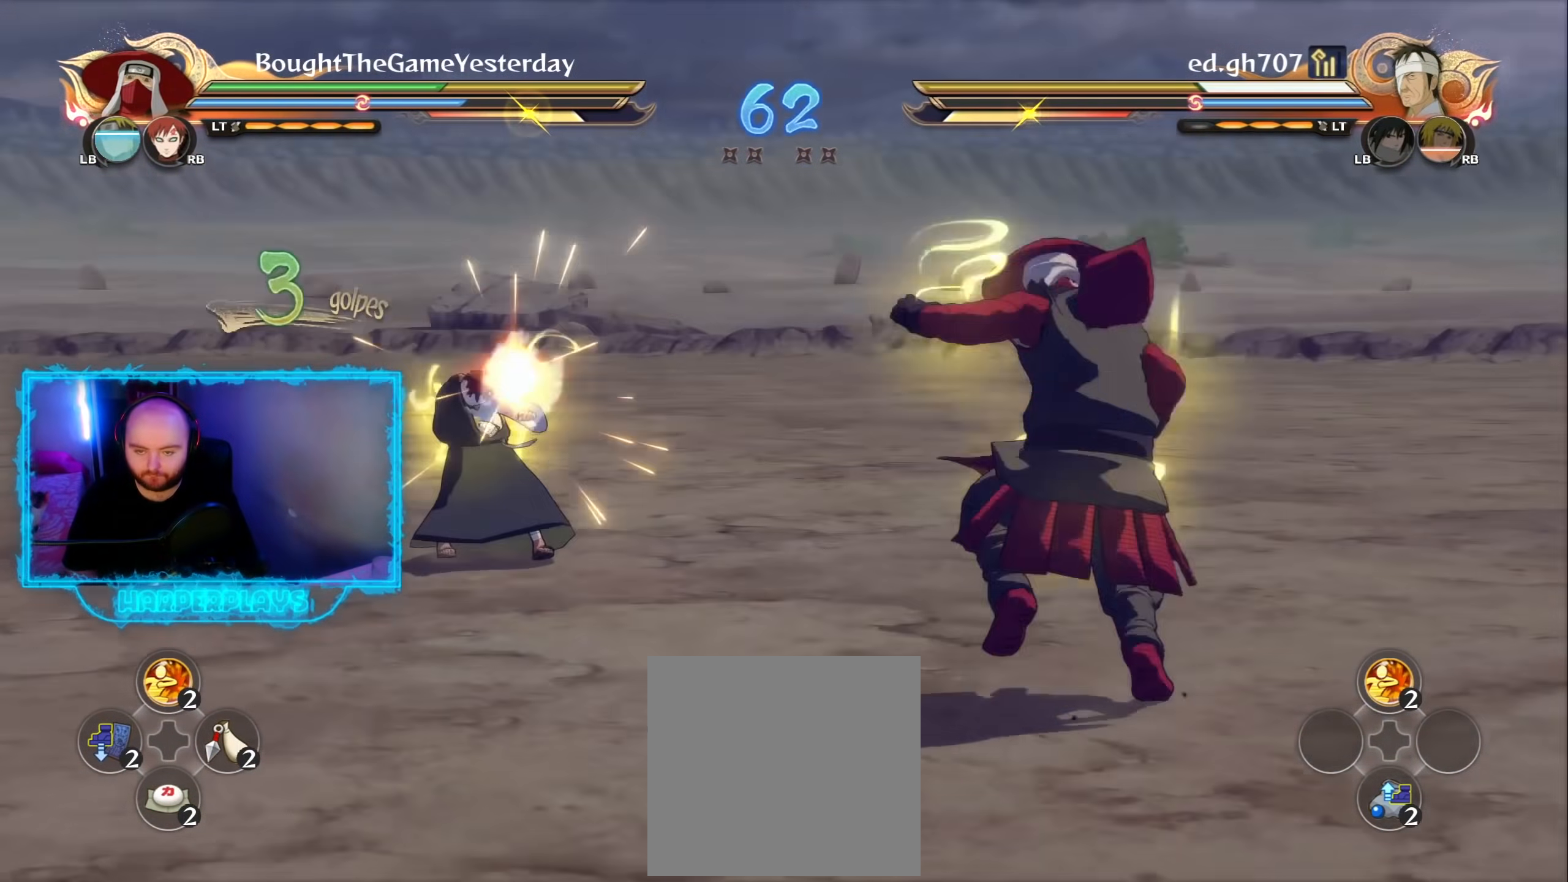
{"buttons": ["A"], "left_stick": "center", "right_stick": "center", "events": [[100, "Y", "down"], [183, "A", "down"], [200, "Y", "up"], [283, "left_stick", "center"]]}
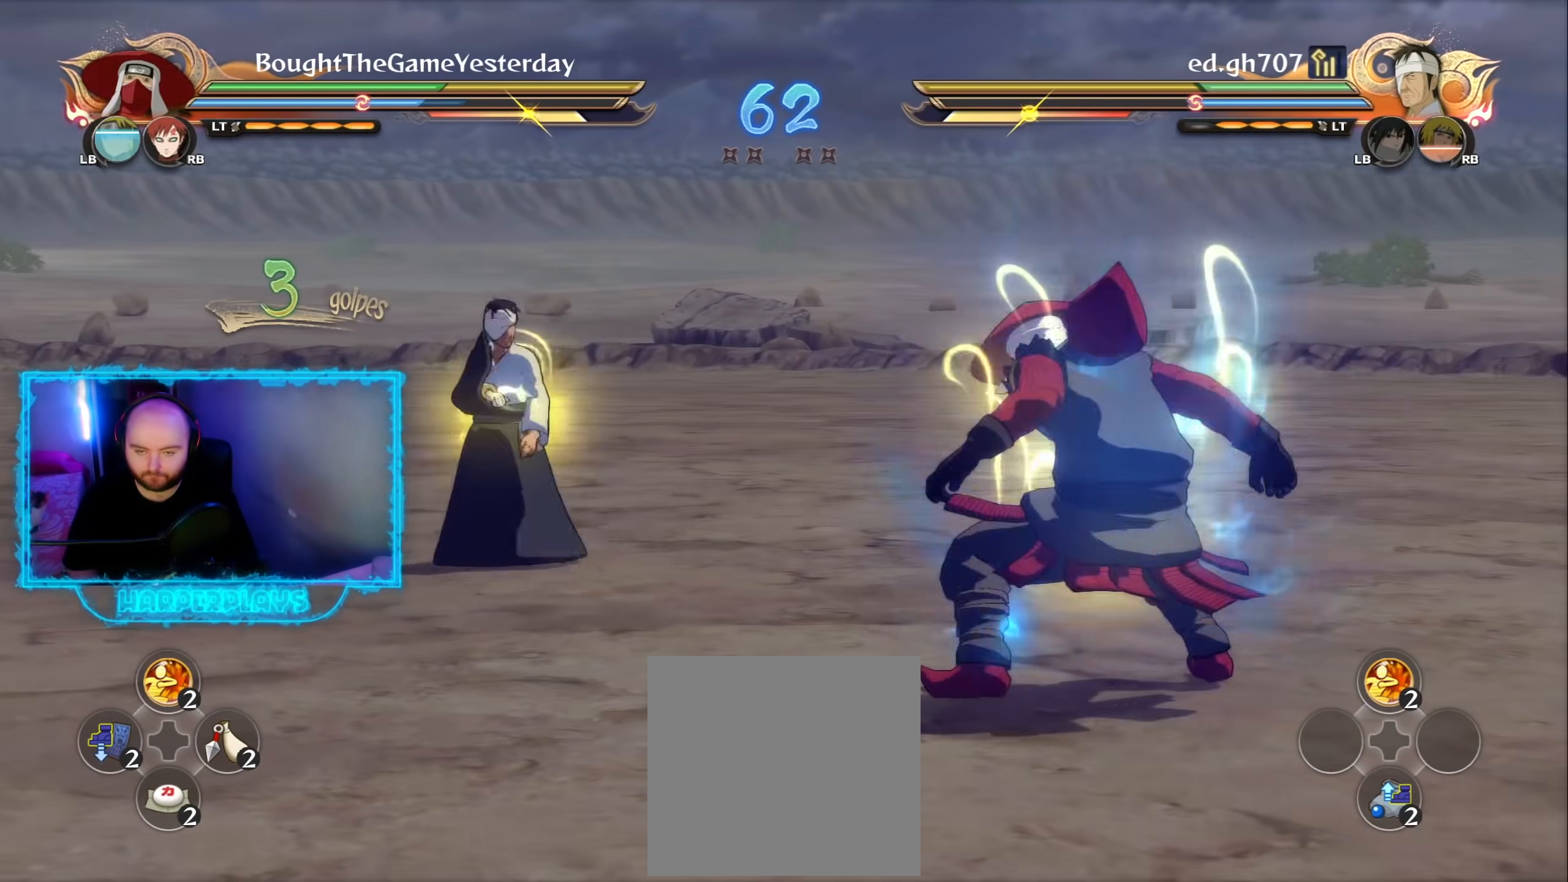
{"buttons": ["R2"], "left_stick": "center", "right_stick": "center", "events": [[50, "A", "up"], [150, "R2", "down"], [300, "A", "down"], [433, "A", "up"]]}
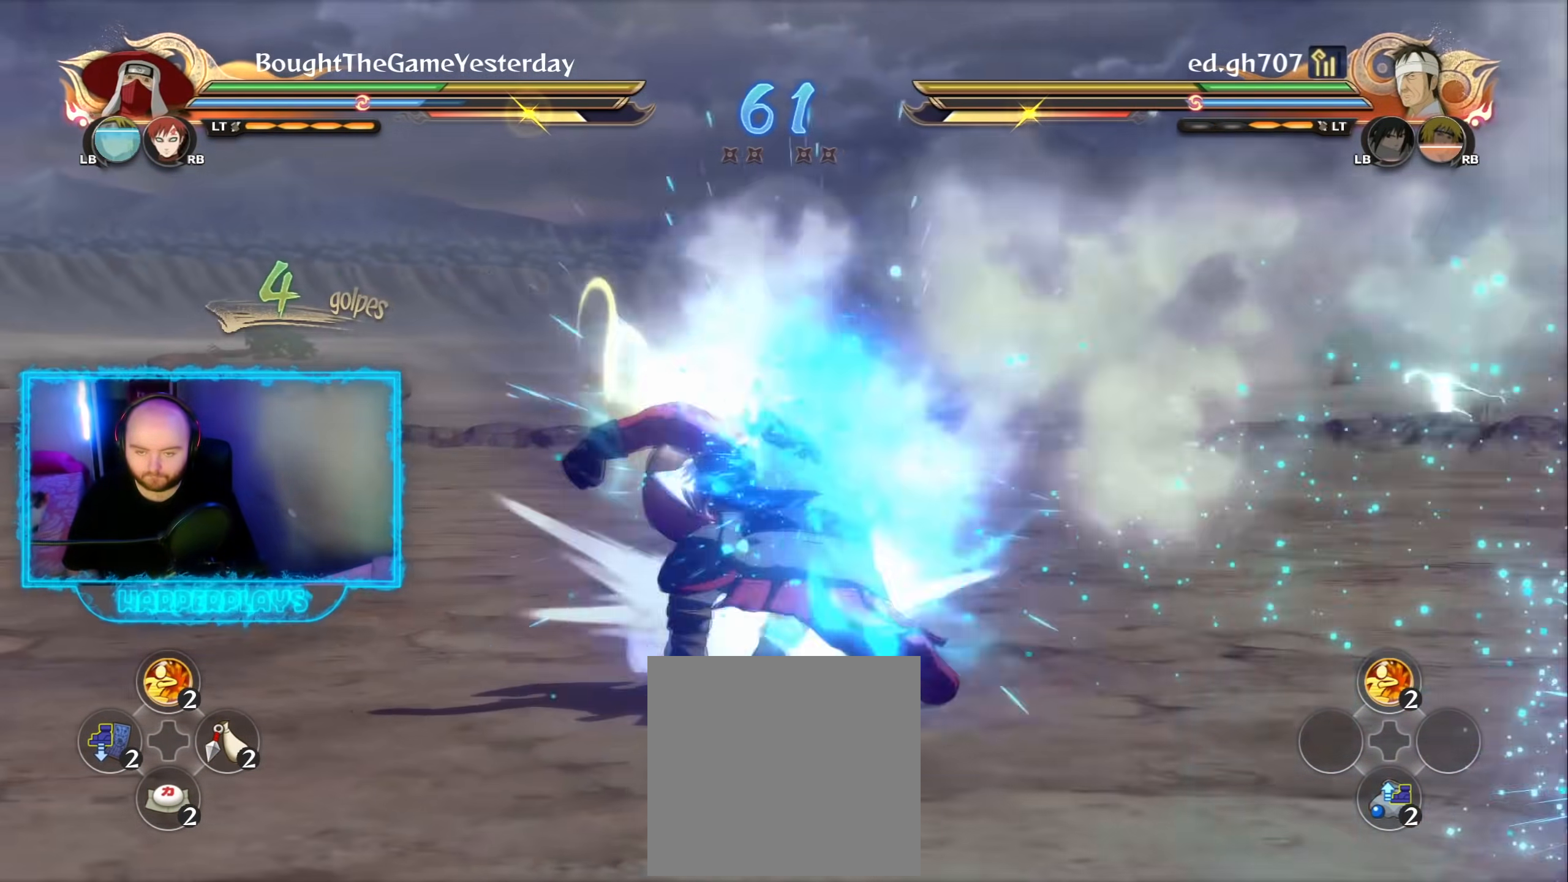
{"buttons": ["R2"], "left_stick": "center", "right_stick": "center", "events": []}
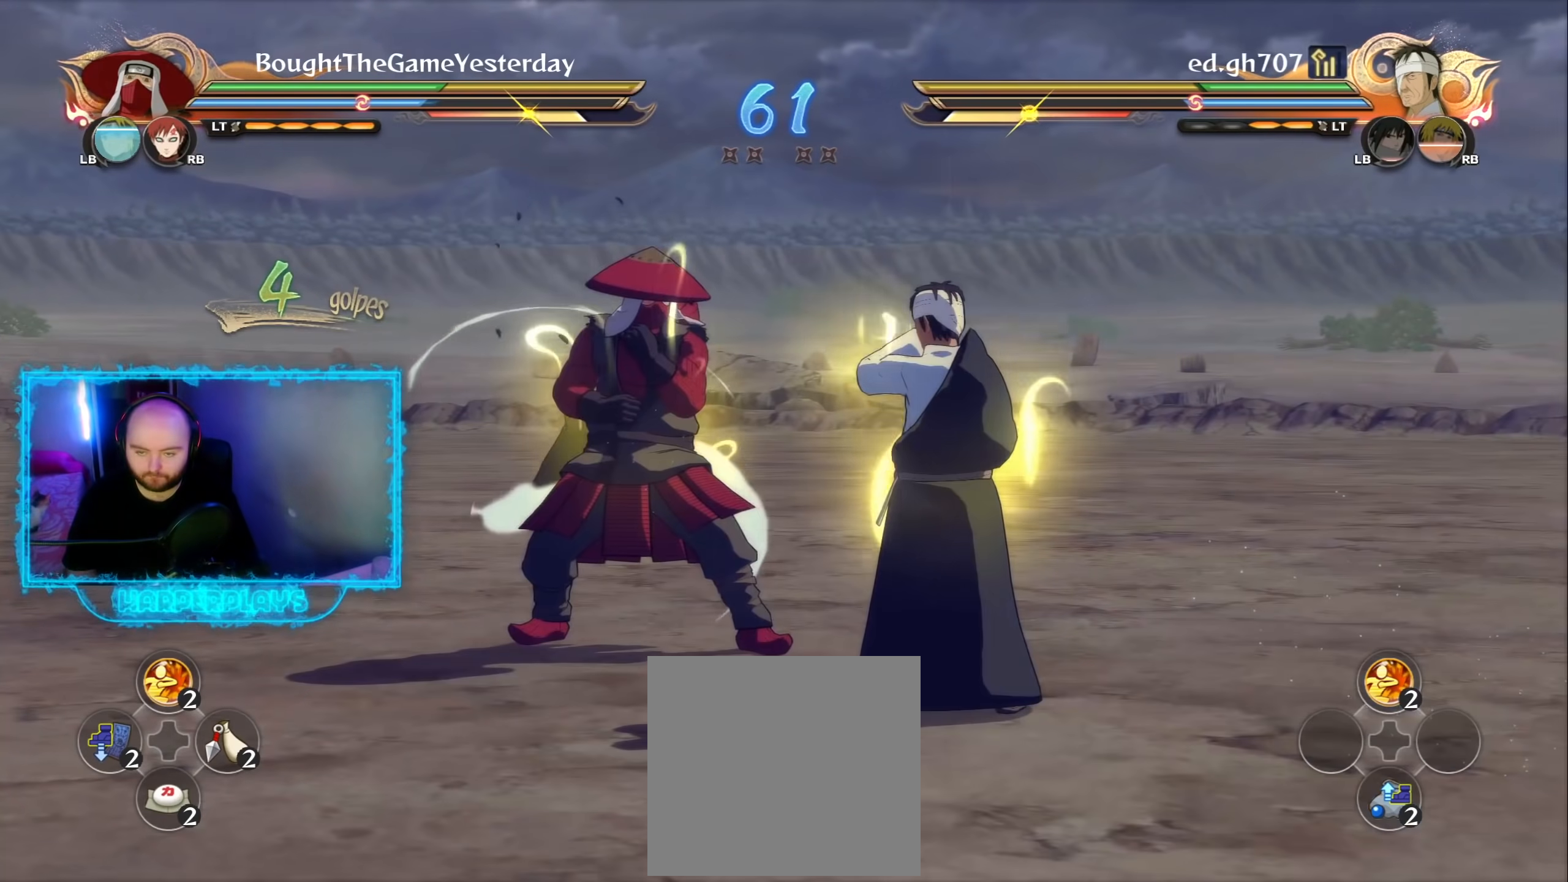
{"buttons": ["A", "R2"], "left_stick": "center", "right_stick": "center", "events": [[467, "A", "down"]]}
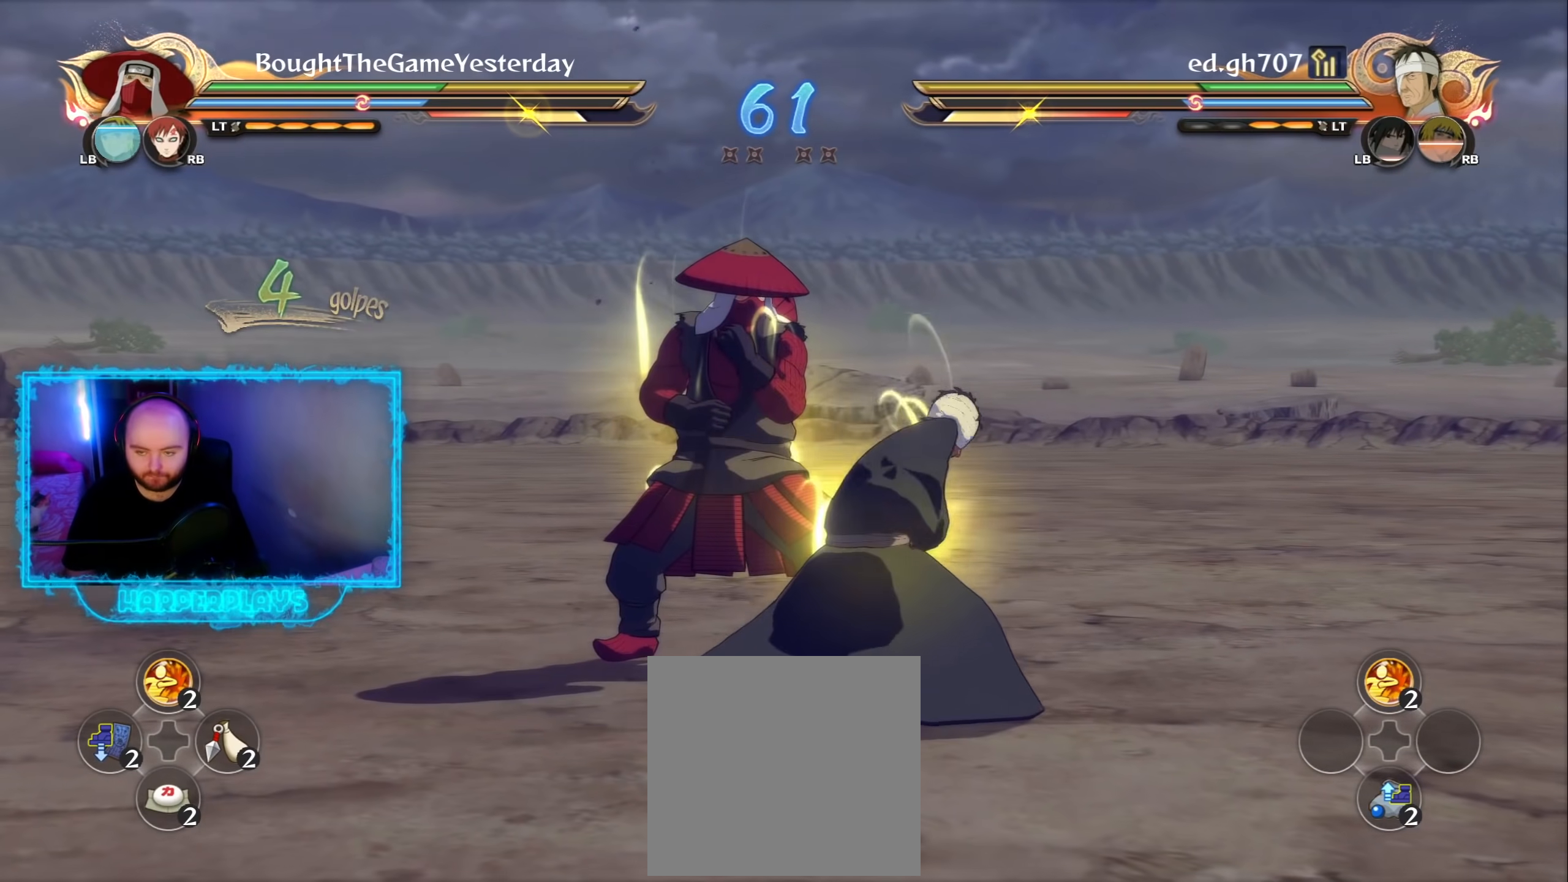
{"buttons": ["R2"], "left_stick": "center", "right_stick": "center", "events": [[167, "A", "up"]]}
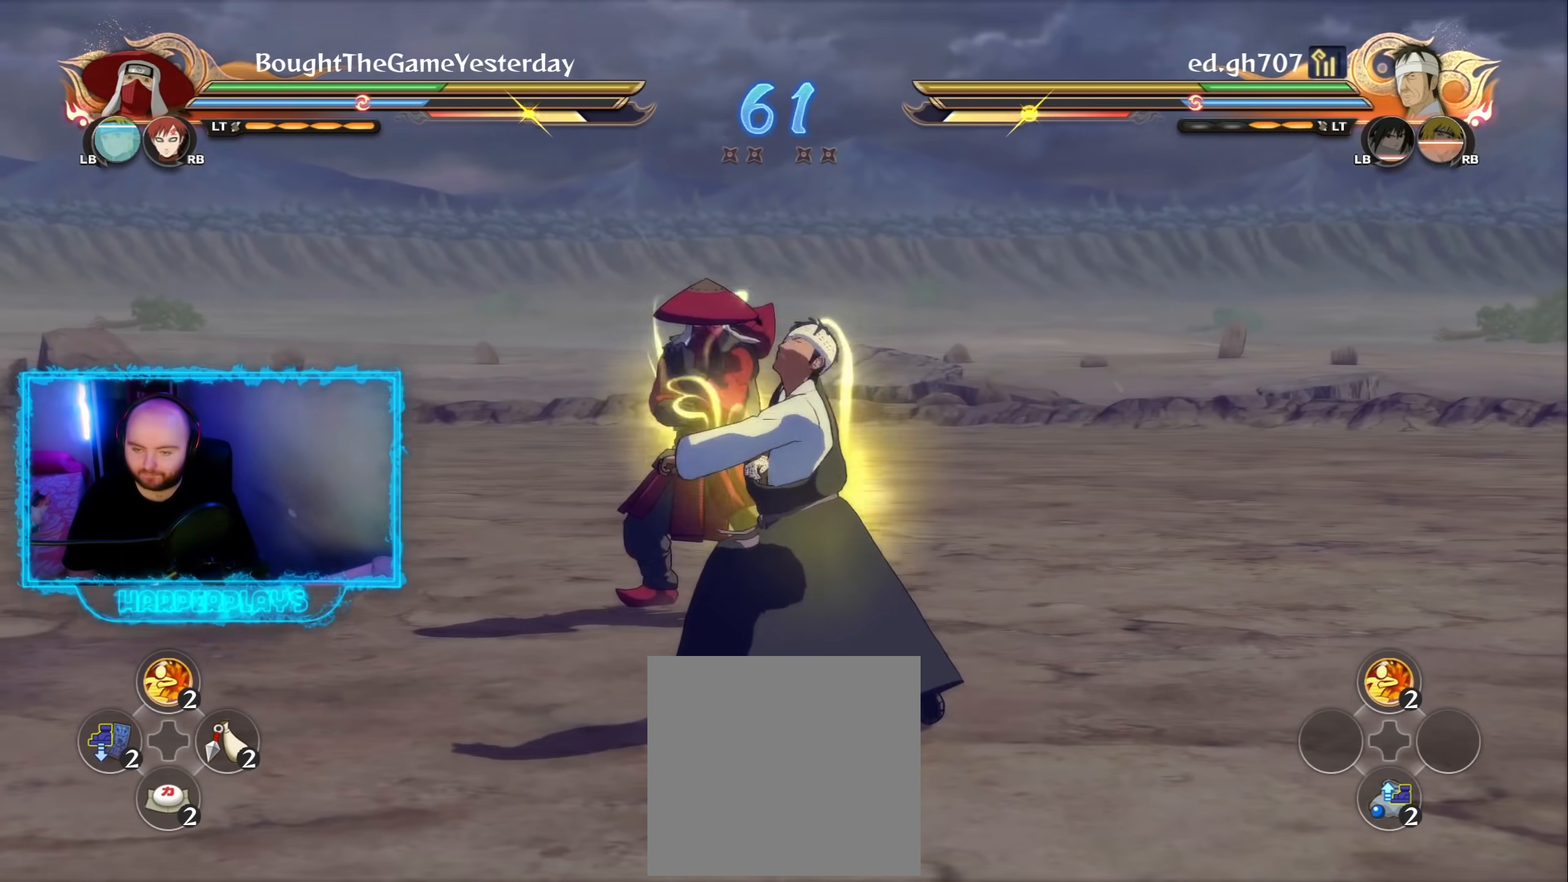
{"buttons": [], "left_stick": "center", "right_stick": "center", "events": [[383, "Y", "down"], [417, "A", "down"], [450, "Y", "up"], [467, "R2", "up"], [483, "A", "up"]]}
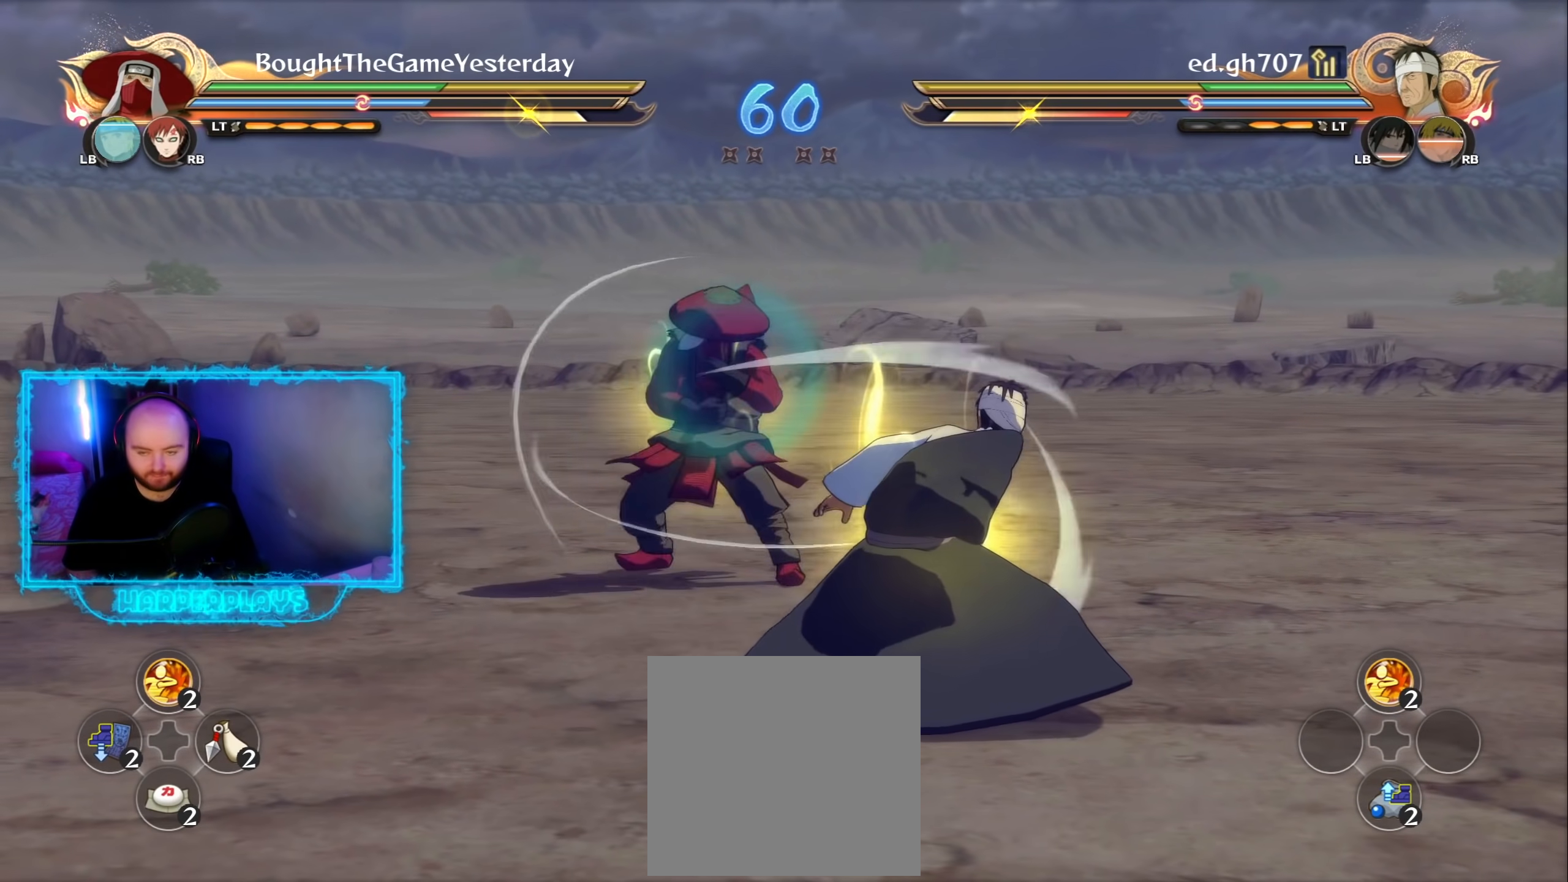
{"buttons": ["B"], "left_stick": "center", "right_stick": "center", "events": [[33, "A", "down"], [117, "A", "up"], [333, "B", "down"], [417, "B", "up"], [500, "B", "down"]]}
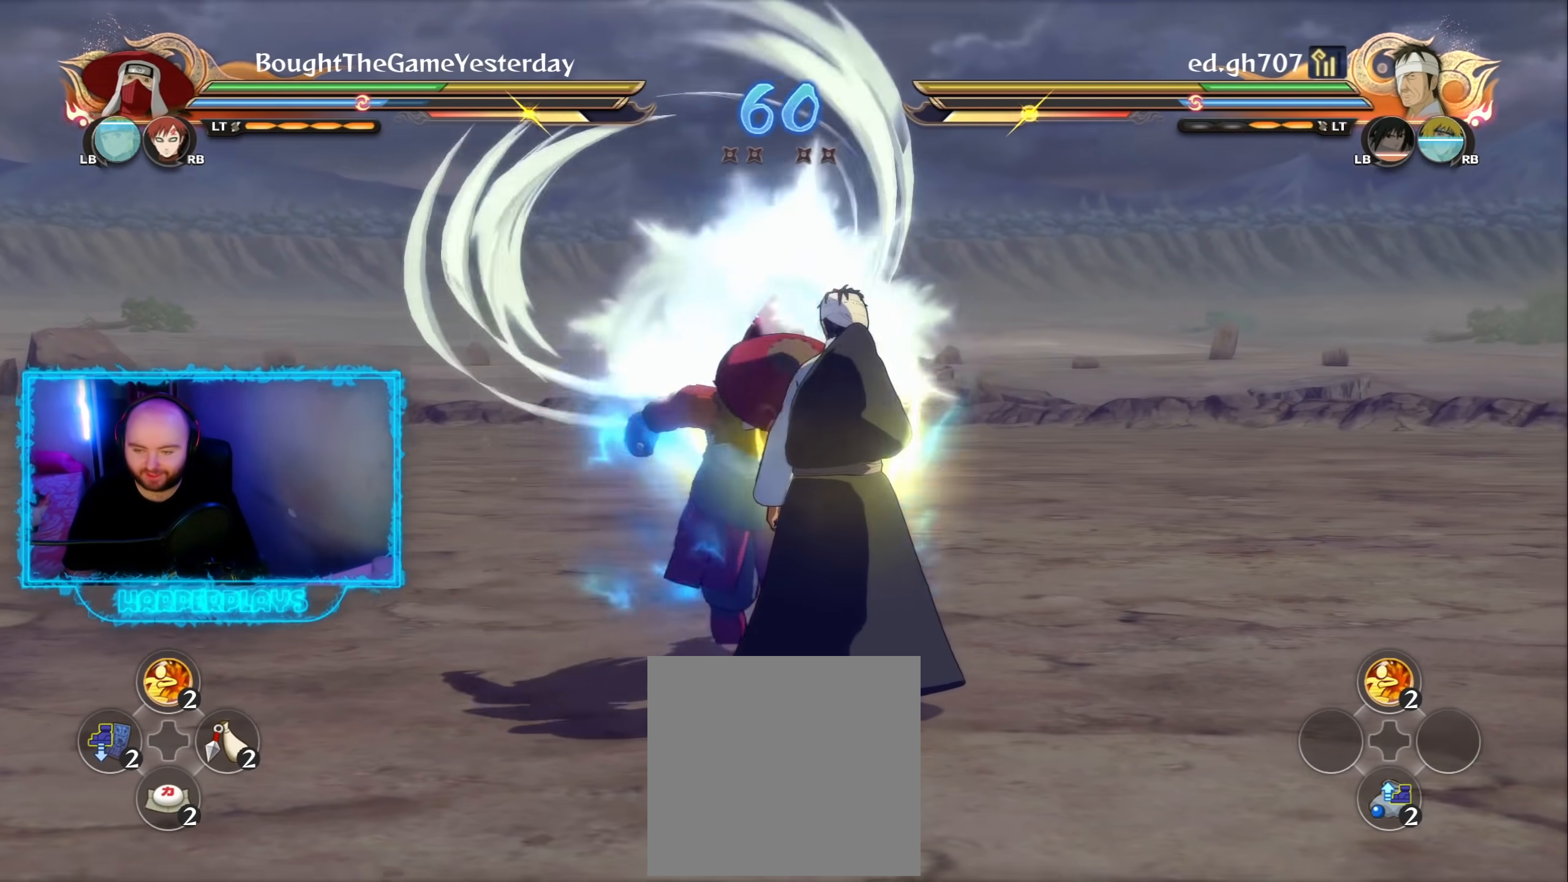
{"buttons": ["B"], "left_stick": "center", "right_stick": "center", "events": [[83, "B", "up"], [150, "B", "down"], [217, "B", "up"], [417, "B", "down"]]}
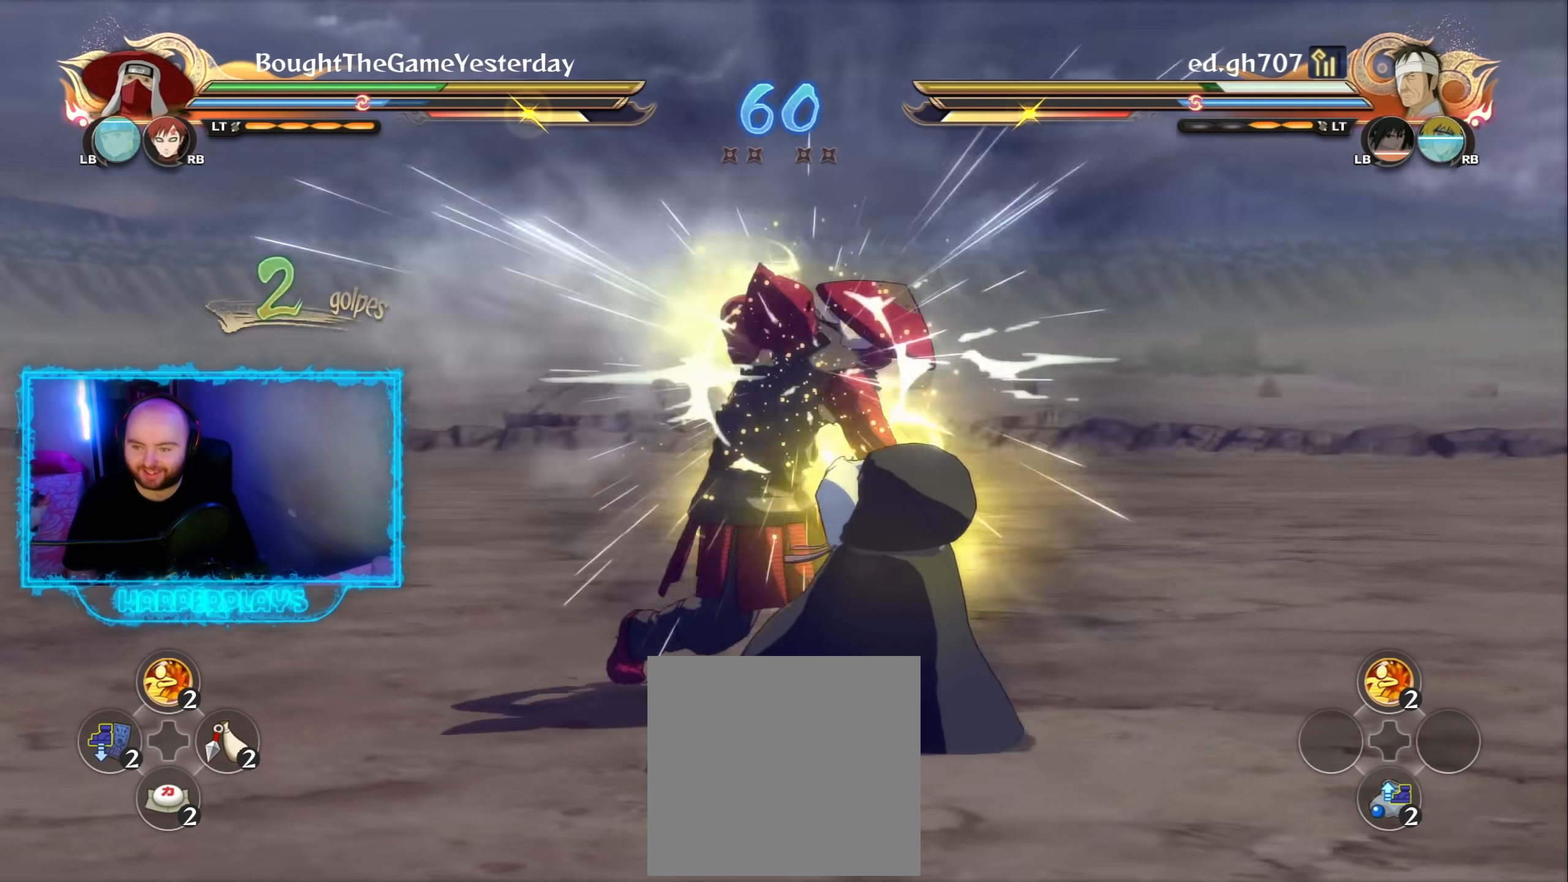
{"buttons": [], "left_stick": "up", "right_stick": "center", "events": [[33, "B", "up"], [133, "left_stick", "up"], [333, "B", "down"], [450, "B", "up"]]}
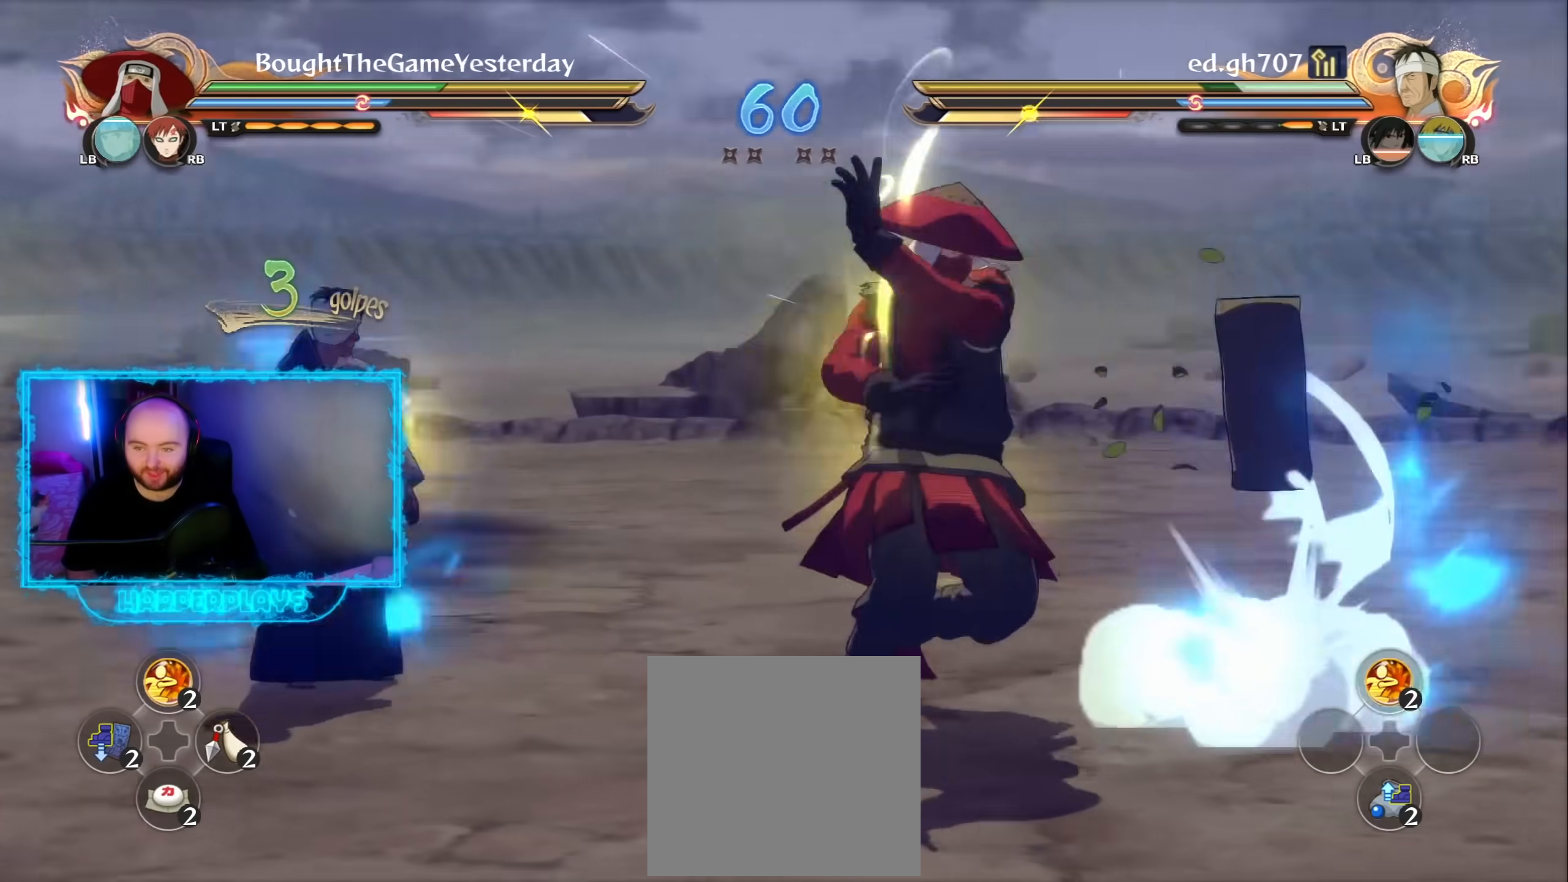
{"buttons": ["L2"], "left_stick": "center", "right_stick": "center", "events": [[183, "left_stick", "center"], [333, "A", "down"], [417, "L2", "down"], [450, "A", "up"]]}
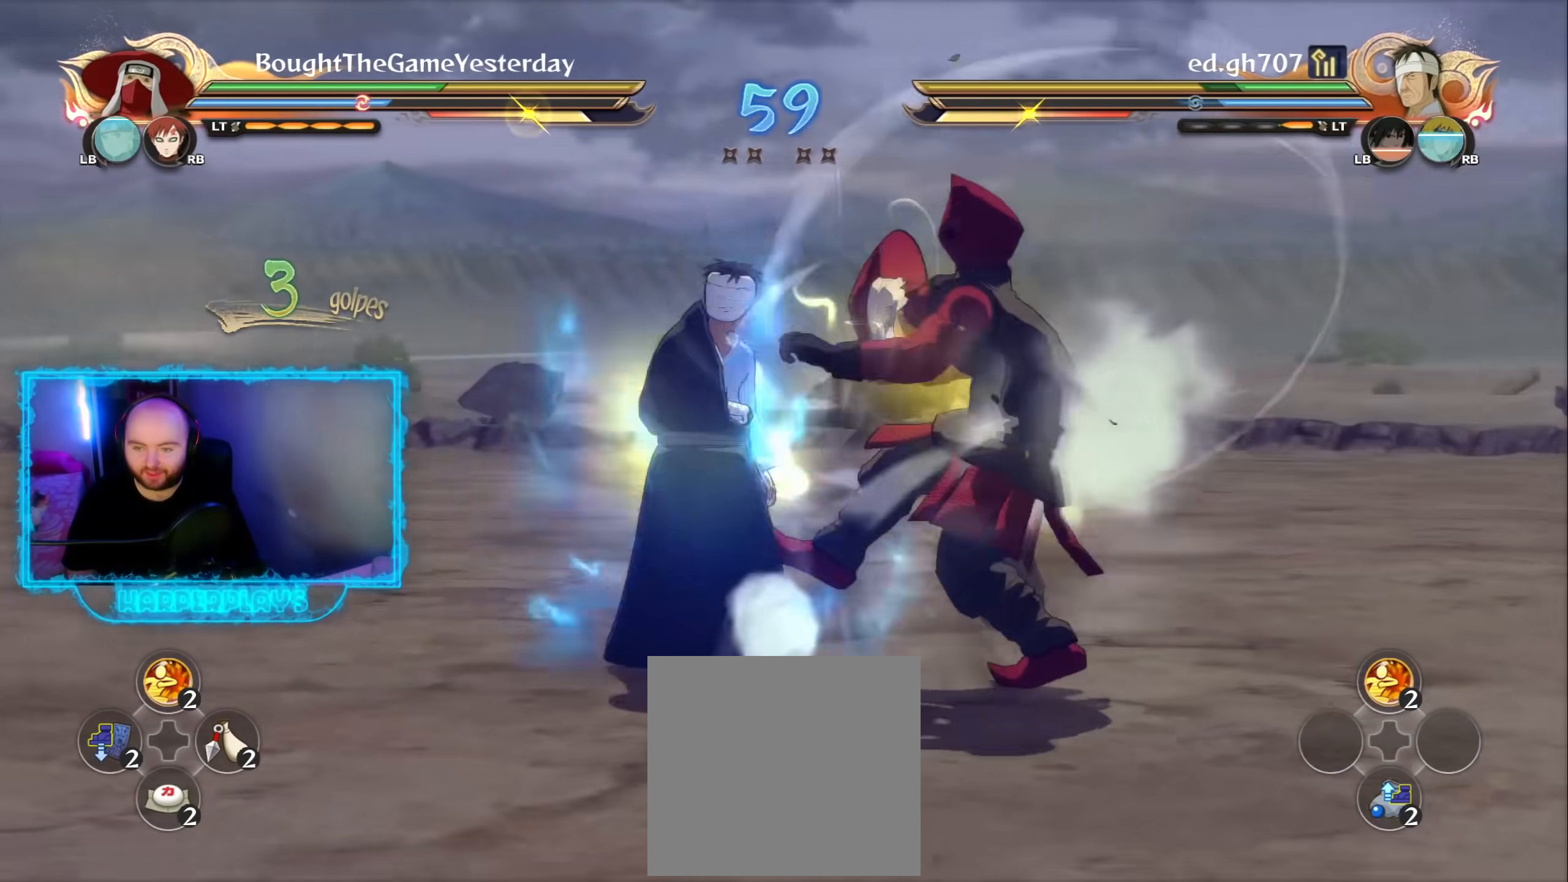
{"buttons": [], "left_stick": "center", "right_stick": "center", "events": [[33, "L2", "up"], [33, "R2", "down"], [117, "Y", "down"], [167, "A", "down"], [200, "R2", "up"], [200, "Y", "up"], [250, "A", "up"], [333, "A", "down"], [400, "A", "up"]]}